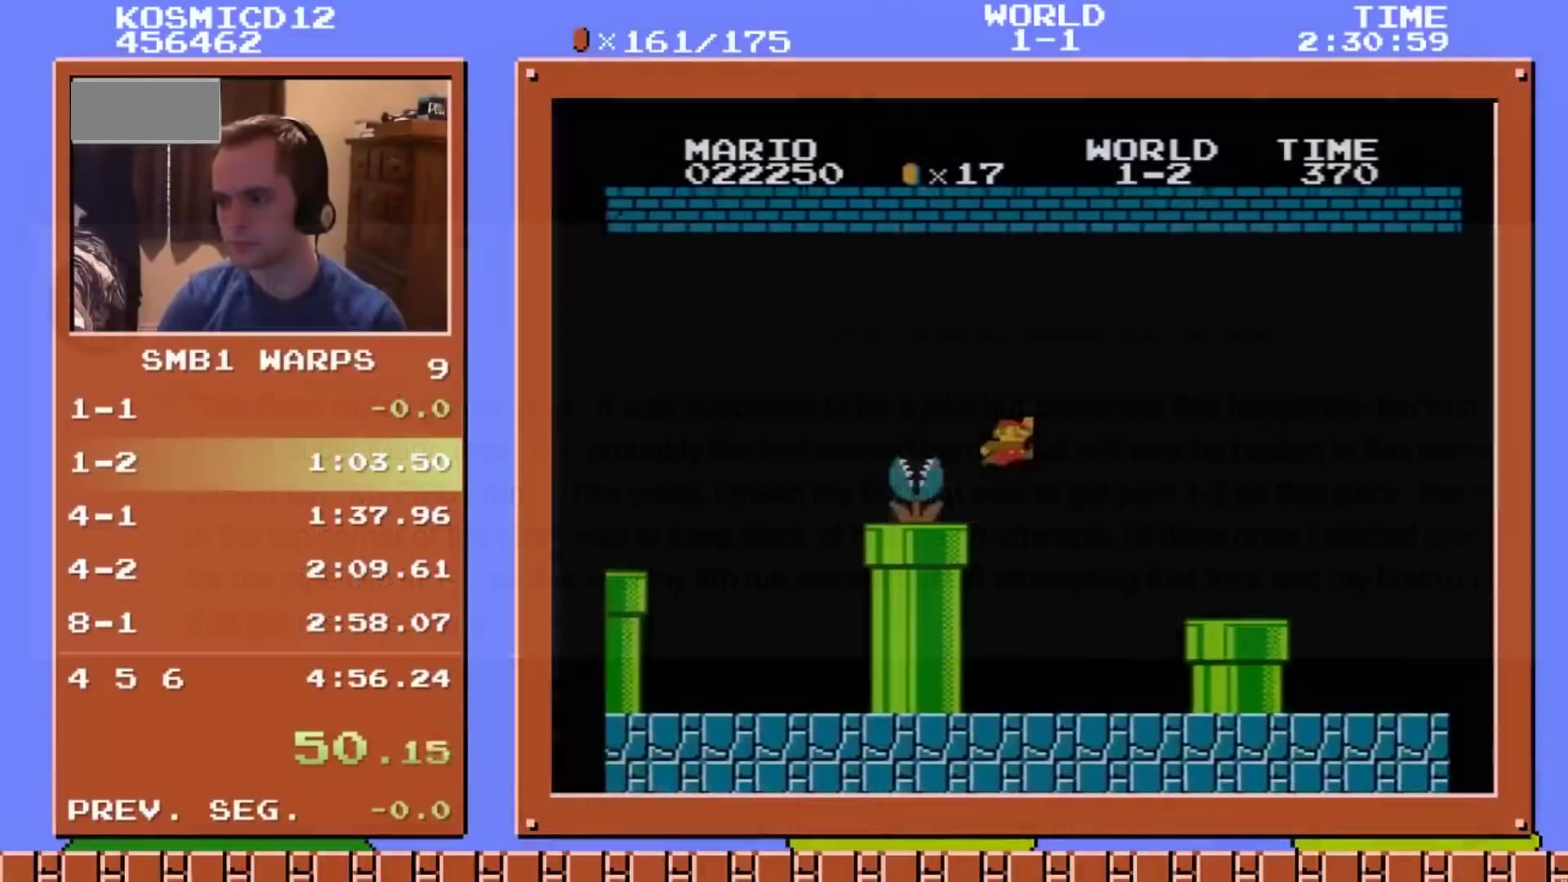
Gameplay with a controller (Nintendo layout); each line is a JSON object with the inputs held at the frame after it. "events" lists button and stick changes between this image and that frame as [ms after this image, input, new state], when the widget could be followed in between. Not read: L3 R3.
{"buttons": ["B", "DPAD_RIGHT"], "events": [[33, "A", "up"]]}
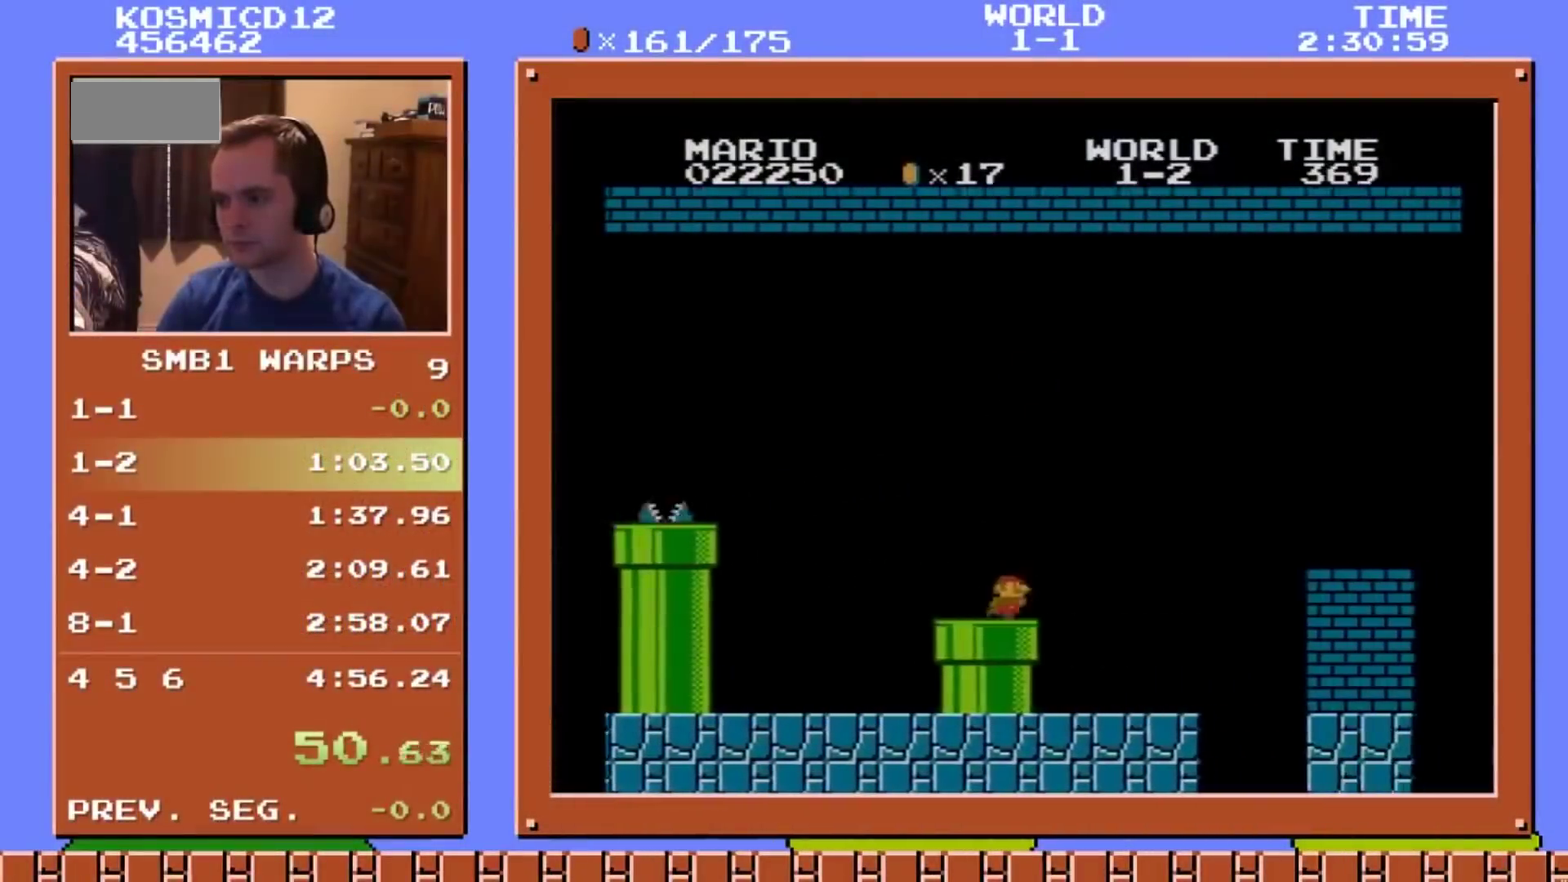
{"buttons": ["B", "DPAD_RIGHT"], "events": [[50, "A", "down"], [300, "A", "up"]]}
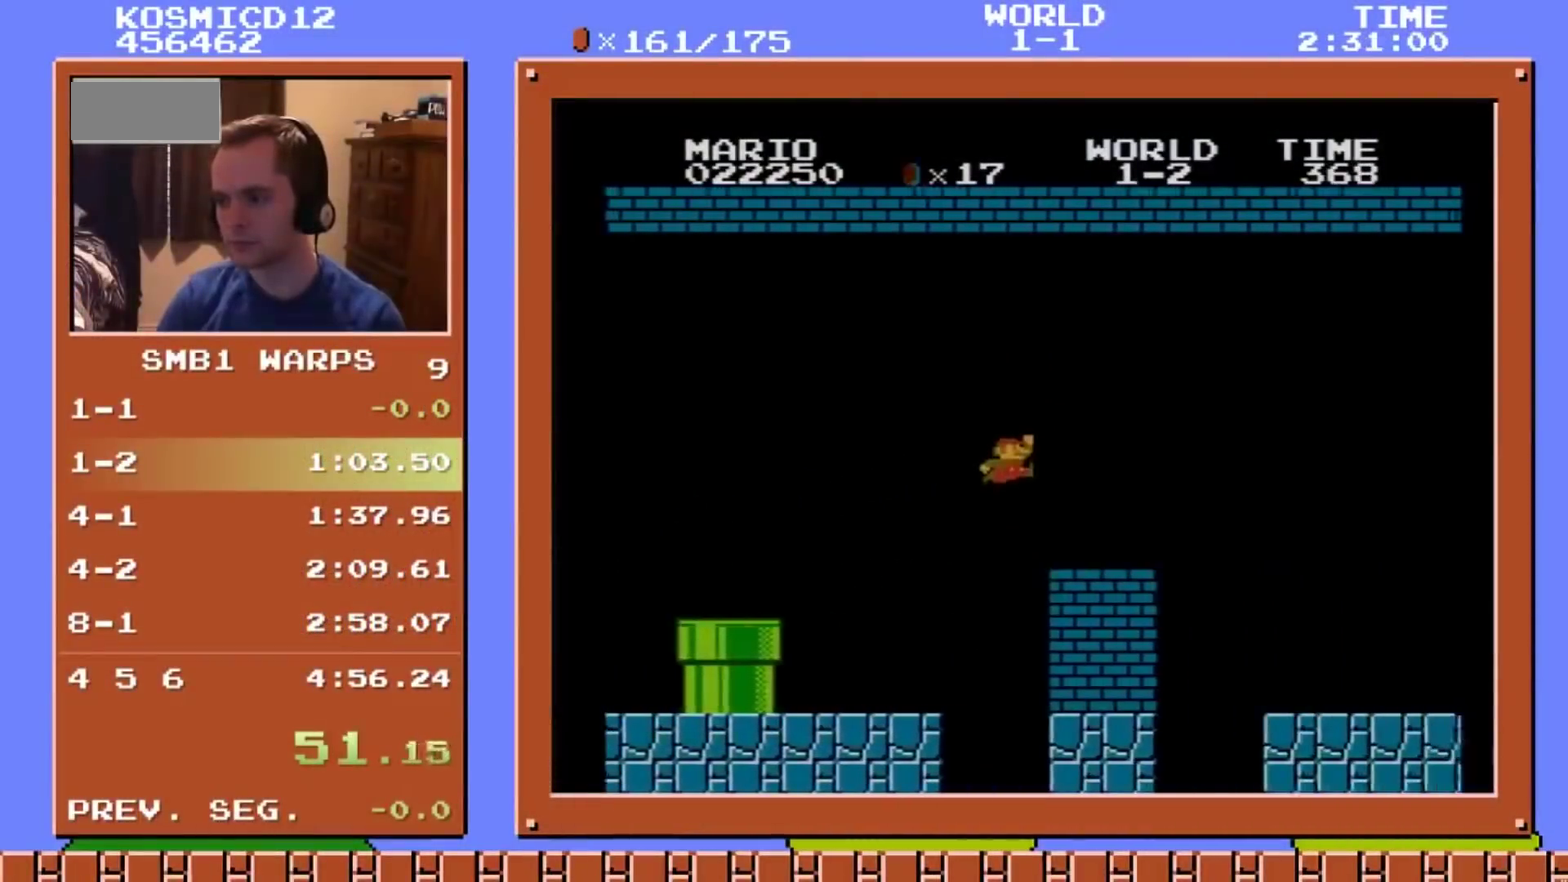
{"buttons": ["B", "DPAD_RIGHT"], "events": [[133, "A", "down"], [234, "A", "up"]]}
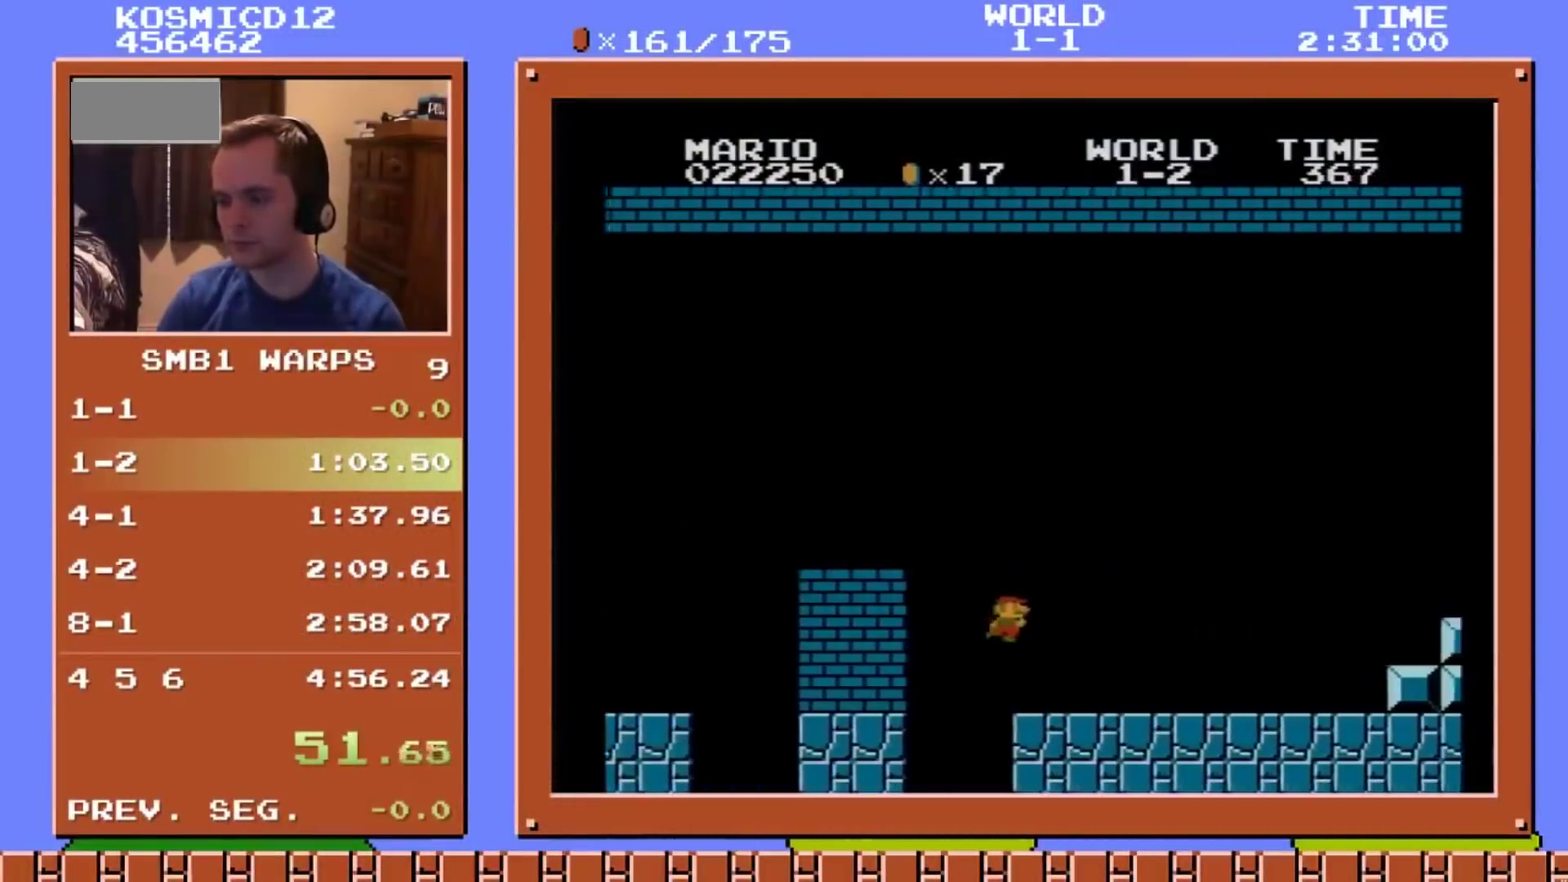
{"buttons": ["B", "DPAD_RIGHT"], "events": []}
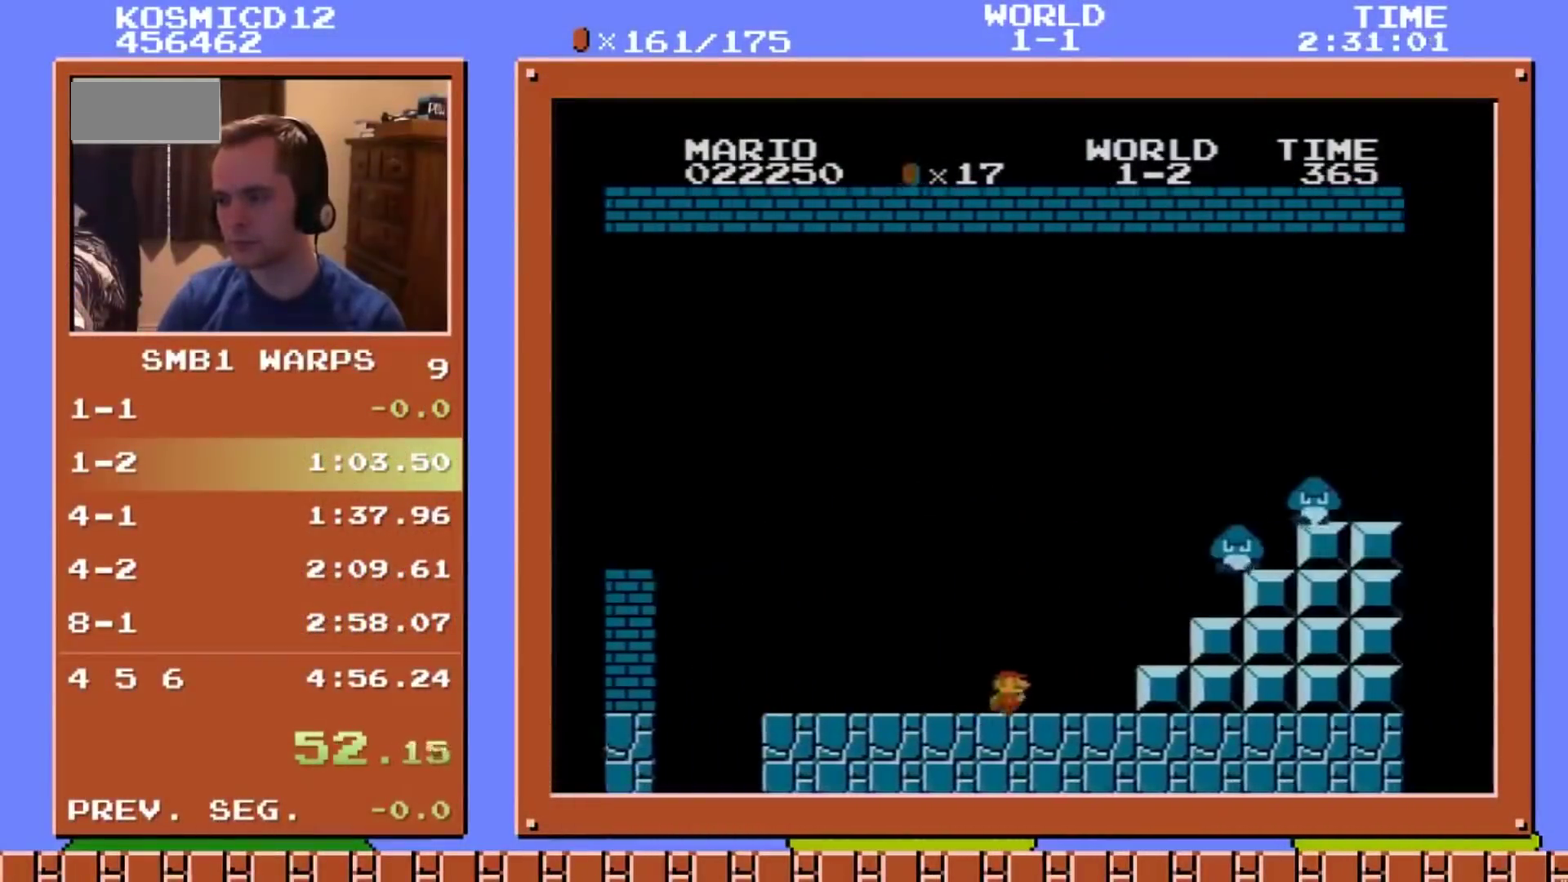
{"buttons": ["A", "B", "DPAD_RIGHT"], "events": [[67, "A", "down"]]}
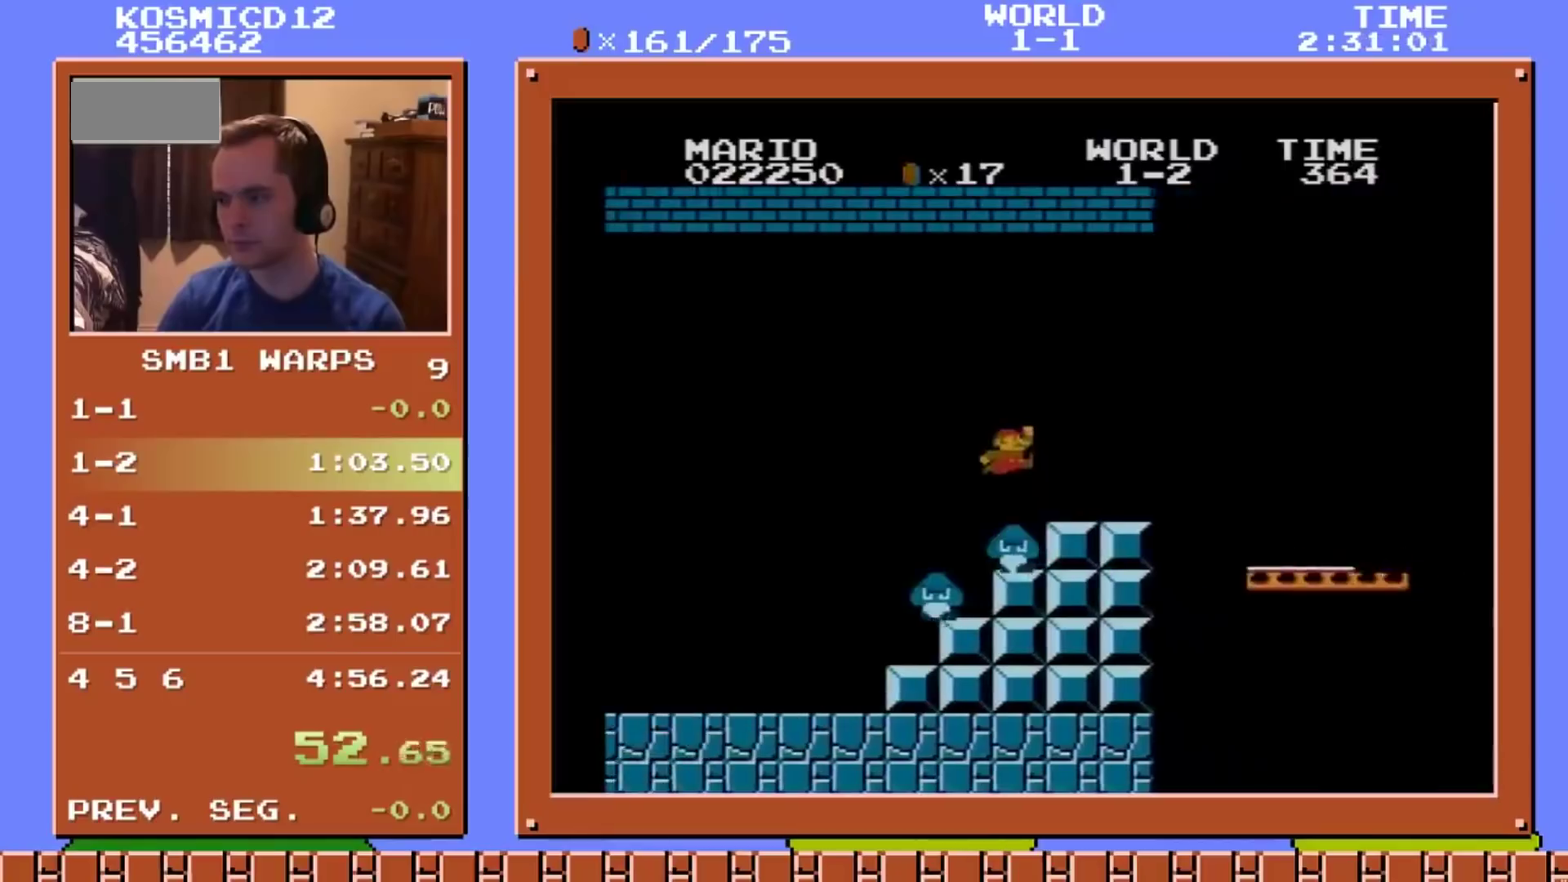
{"buttons": ["A", "B", "DPAD_RIGHT"], "events": [[34, "A", "up"], [267, "A", "down"]]}
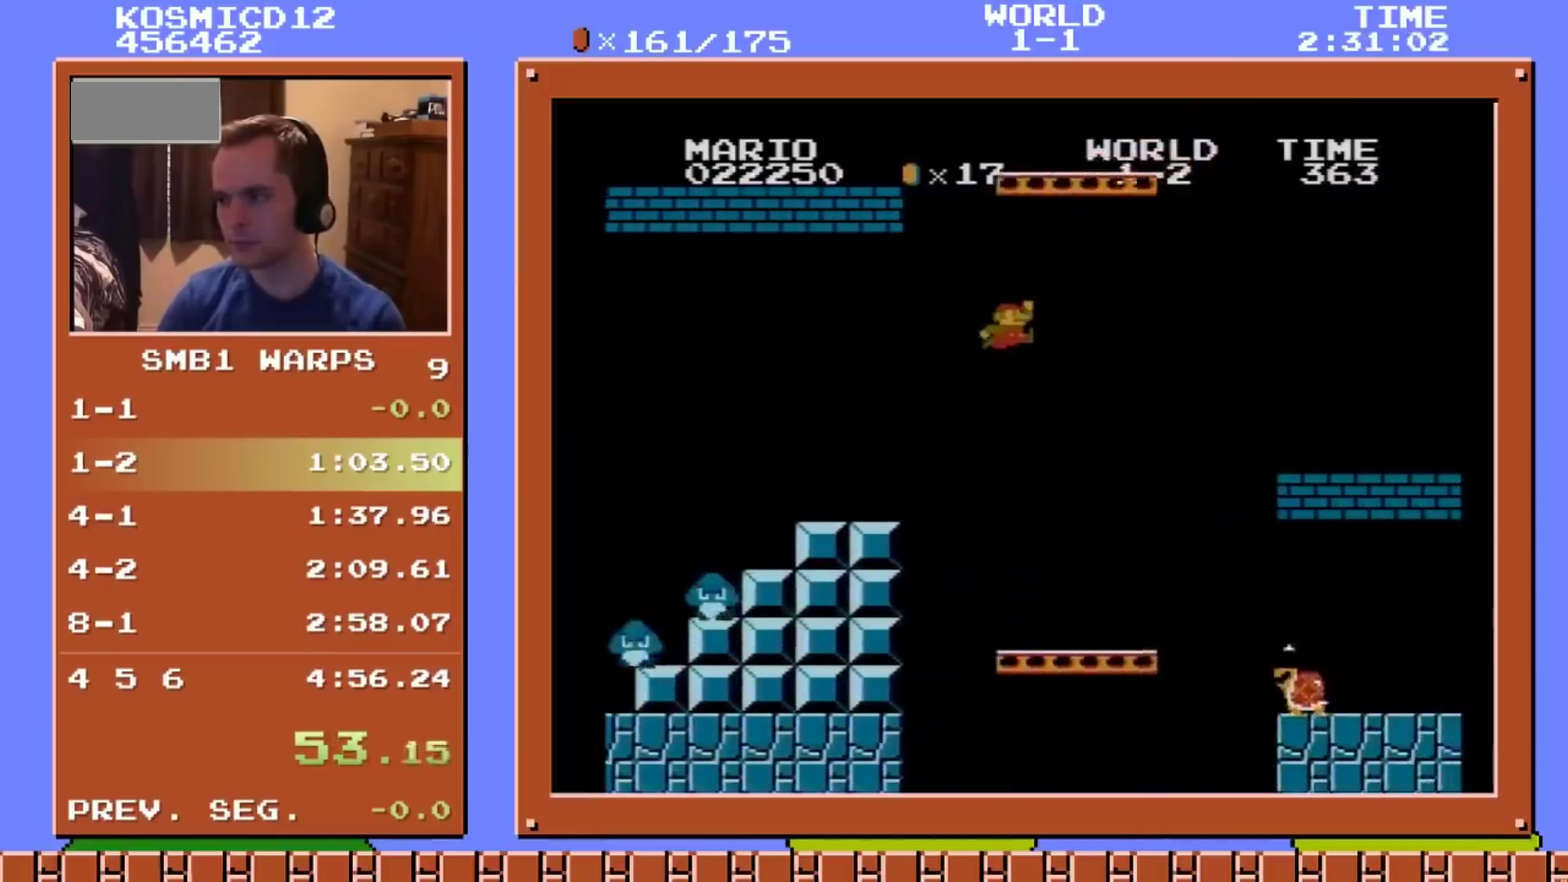
{"buttons": ["B", "DPAD_RIGHT"], "events": [[217, "A", "up"]]}
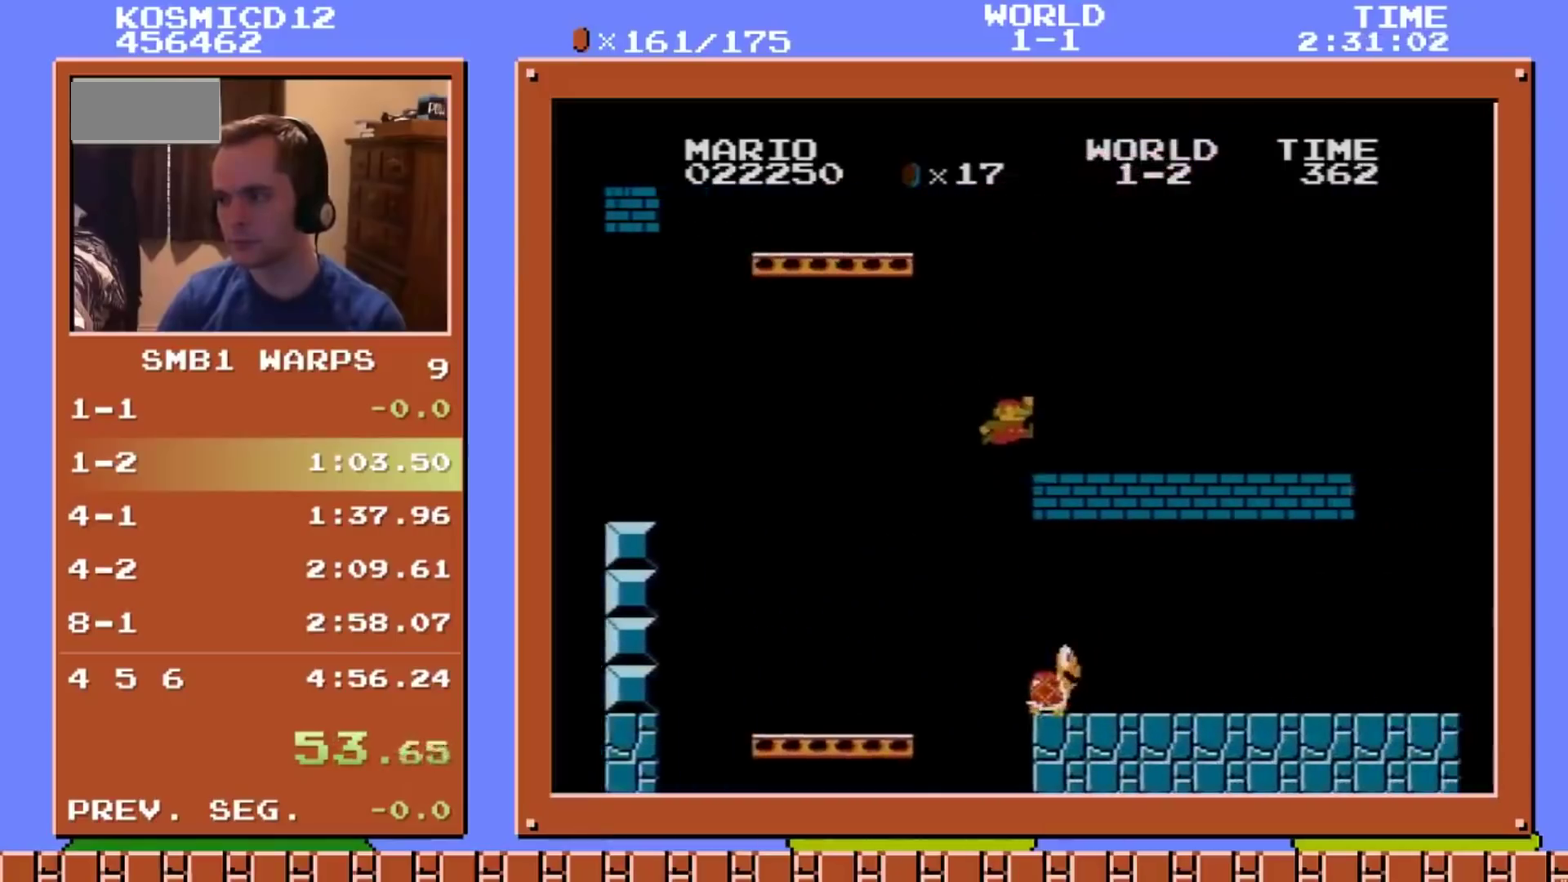
{"buttons": ["B", "DPAD_RIGHT"], "events": []}
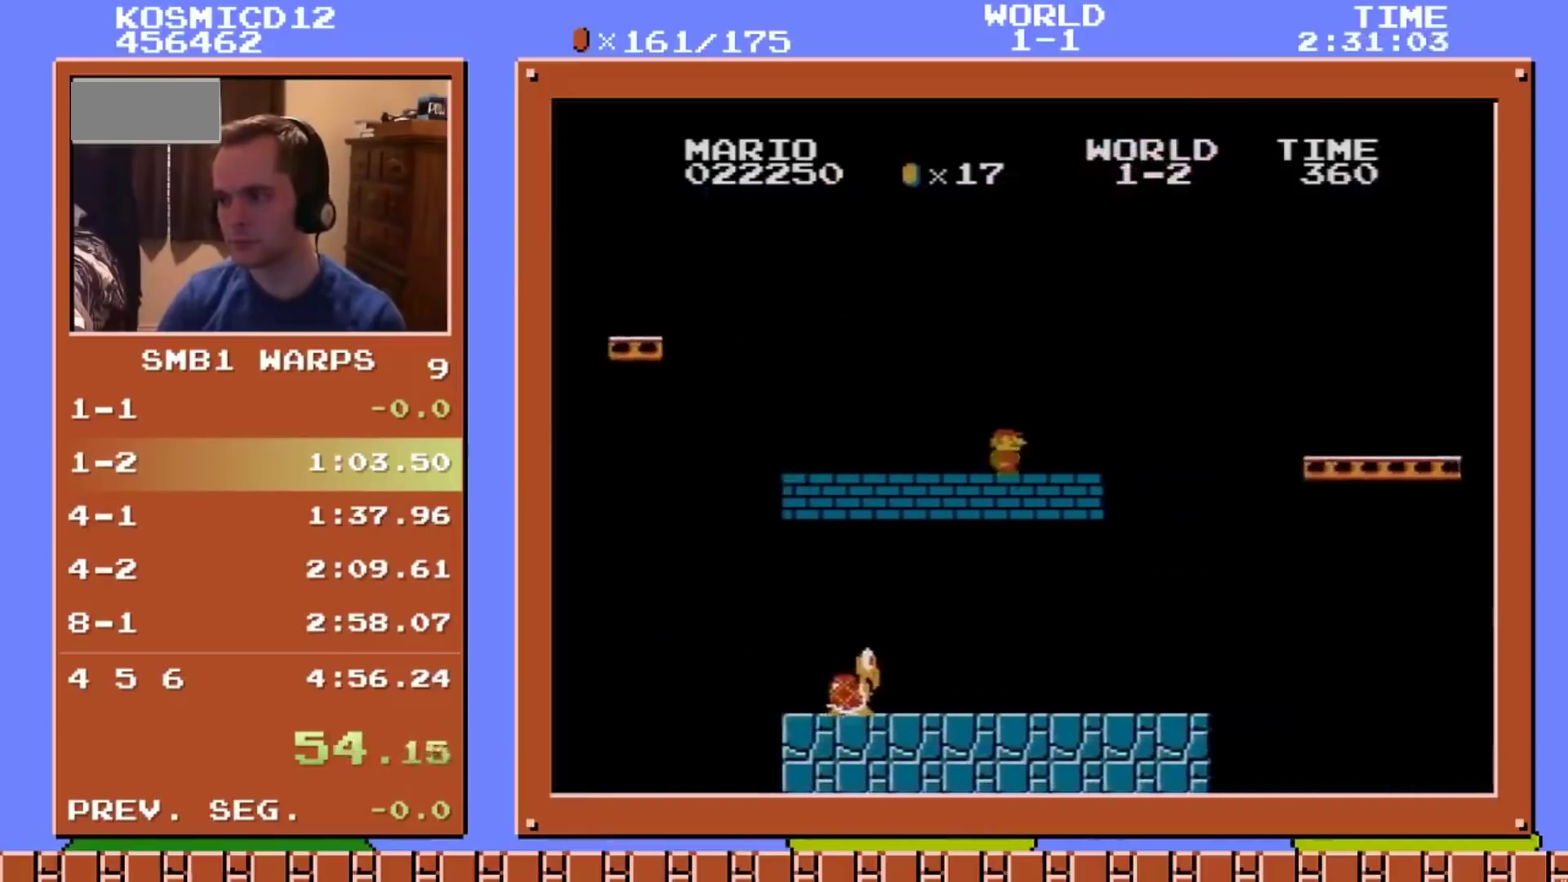
{"buttons": ["B", "DPAD_UP", "DPAD_RIGHT"], "events": [[284, "DPAD_UP", "down"]]}
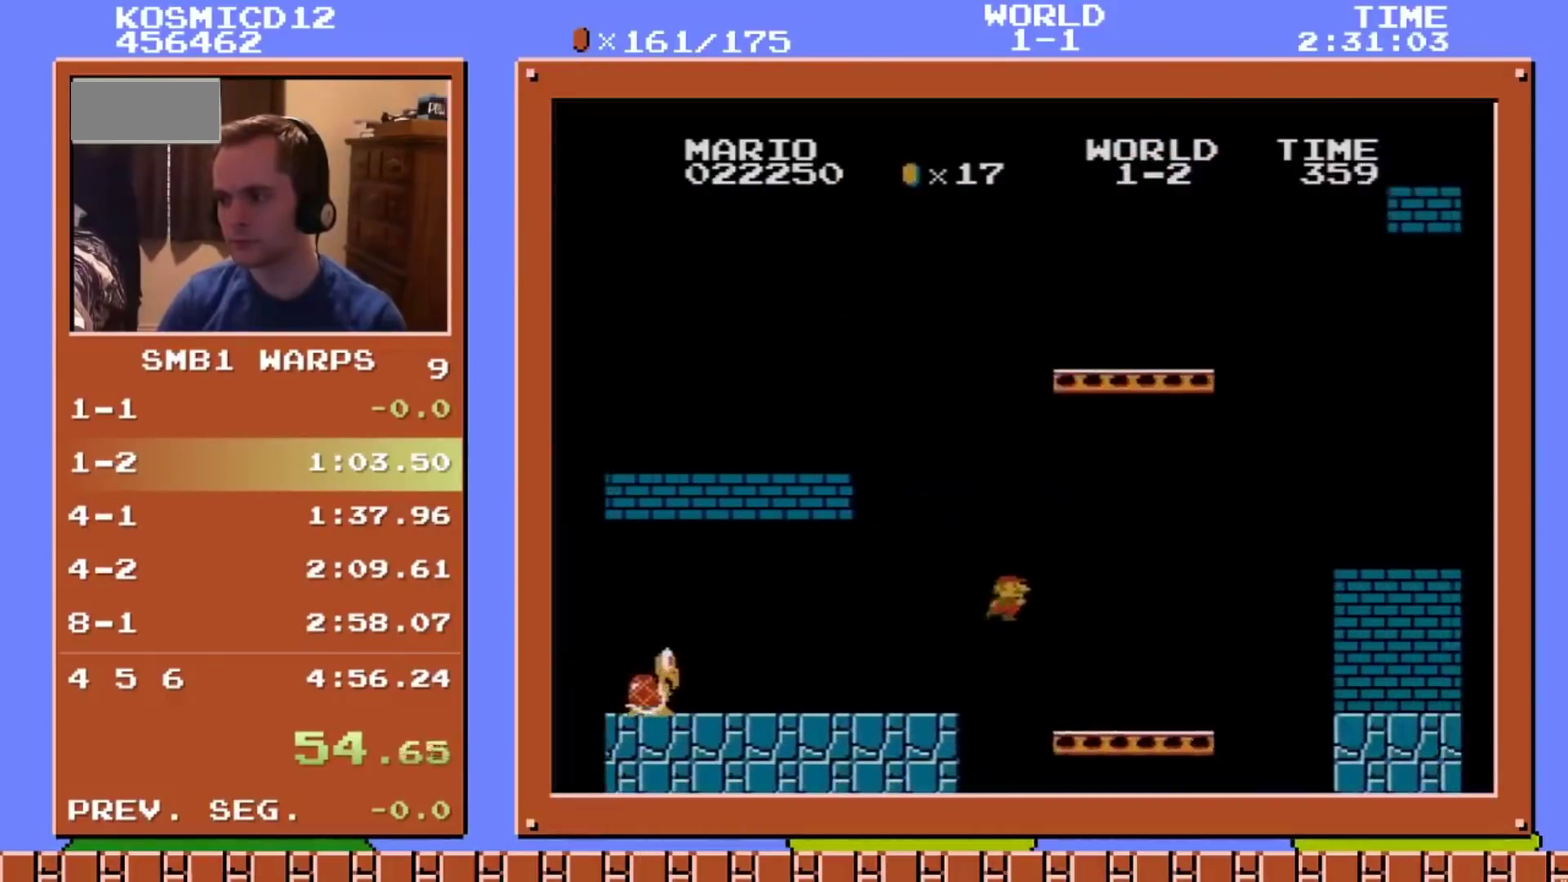
{"buttons": ["A", "B", "DPAD_UP", "DPAD_RIGHT"], "events": [[350, "A", "down"]]}
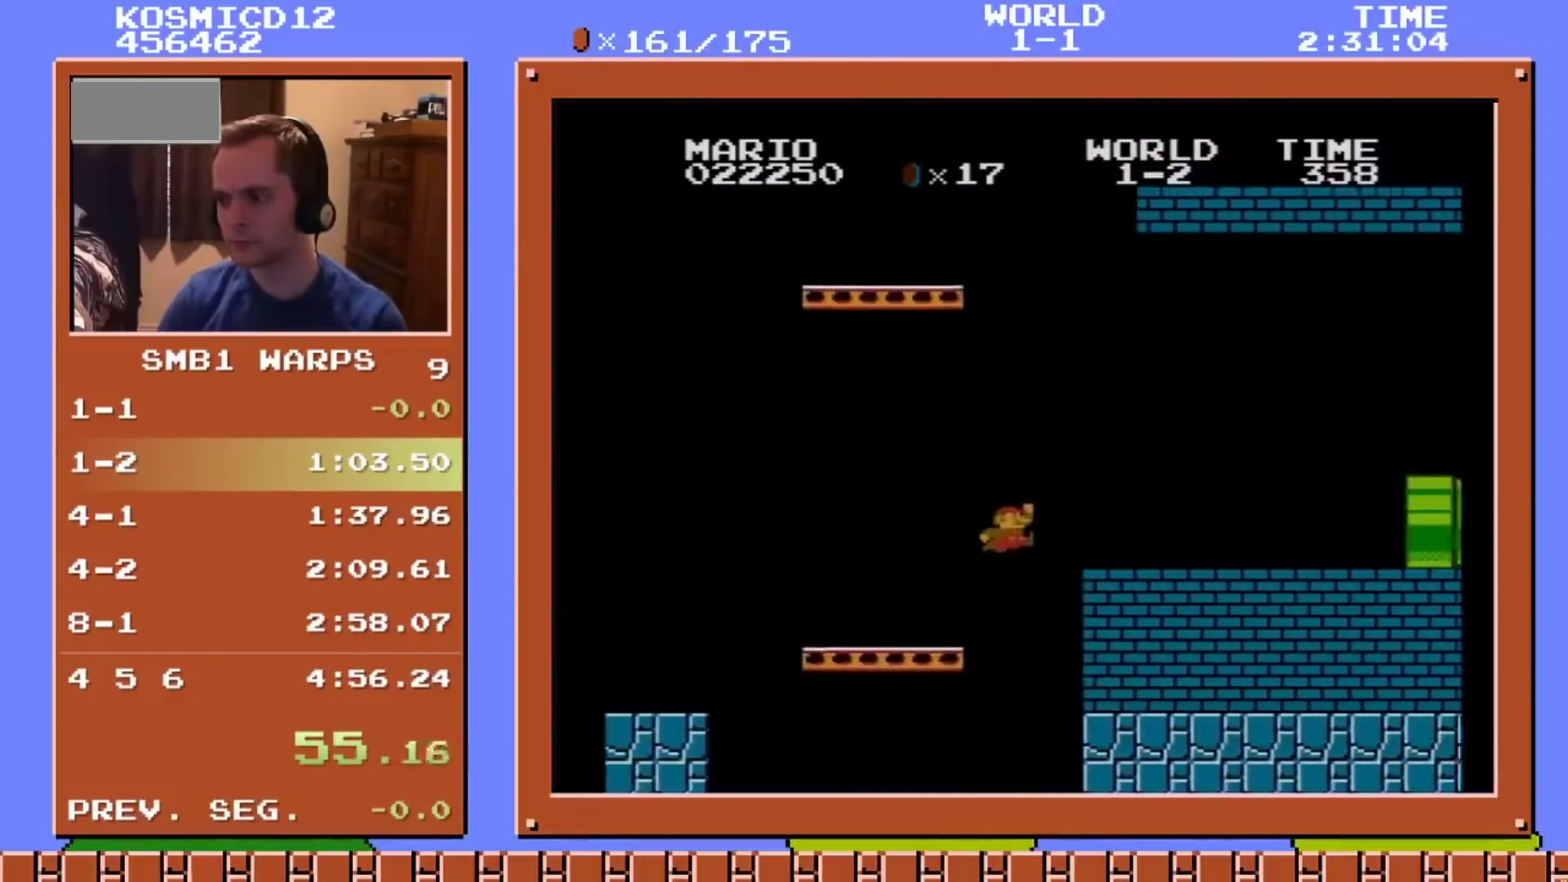
{"buttons": ["A", "DPAD_UP", "DPAD_RIGHT"], "events": [[350, "B", "up"]]}
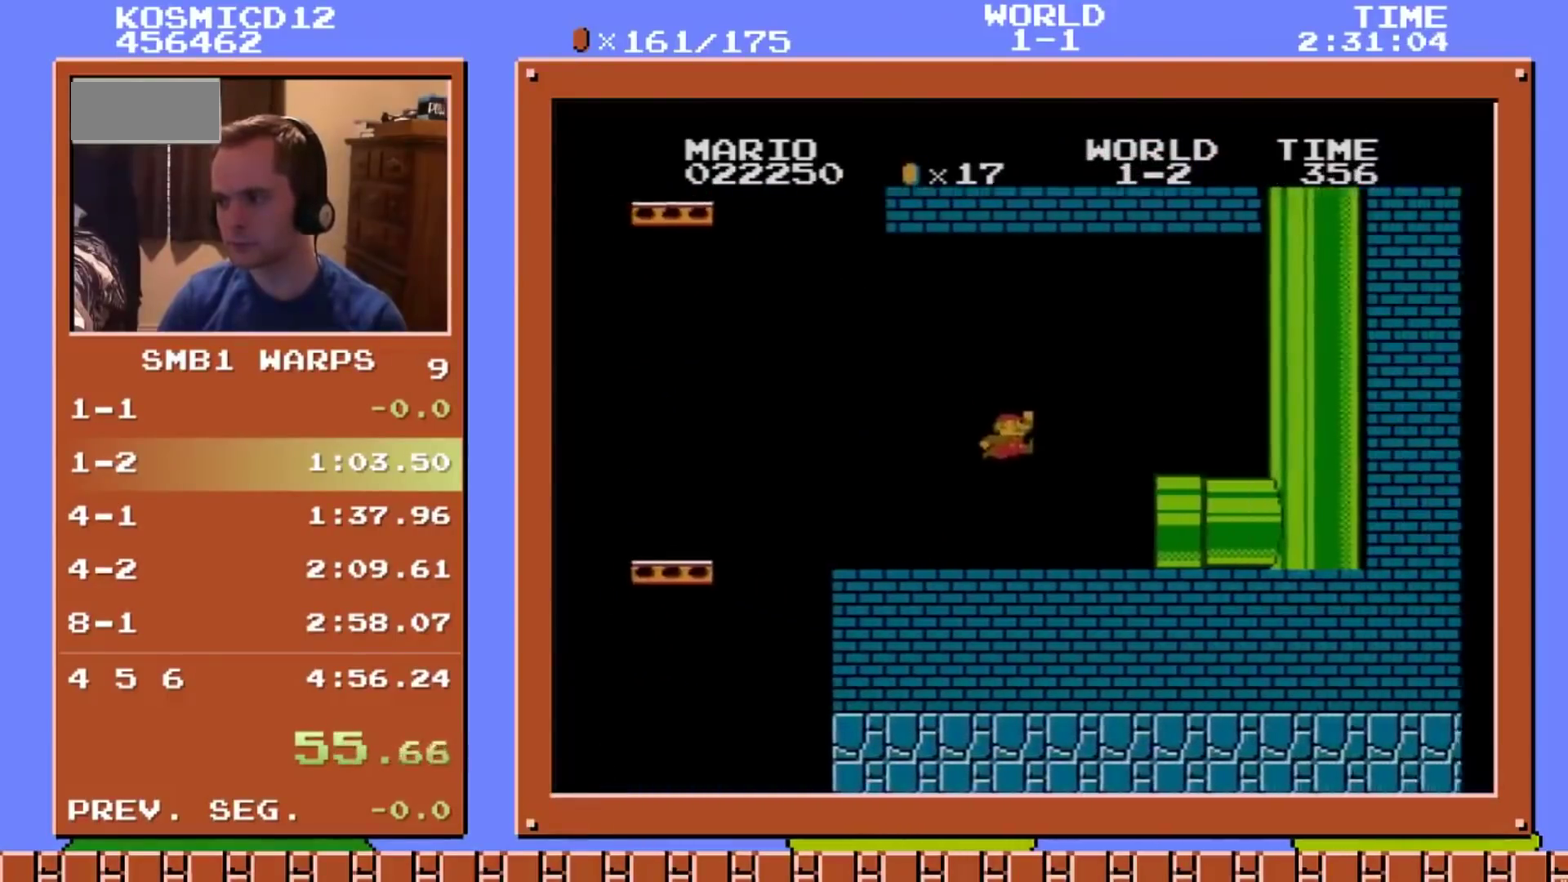
{"buttons": ["B", "DPAD_LEFT"], "events": [[100, "A", "up"], [183, "DPAD_RIGHT", "up"], [183, "DPAD_UP", "up"], [350, "DPAD_LEFT", "down"], [417, "B", "down"]]}
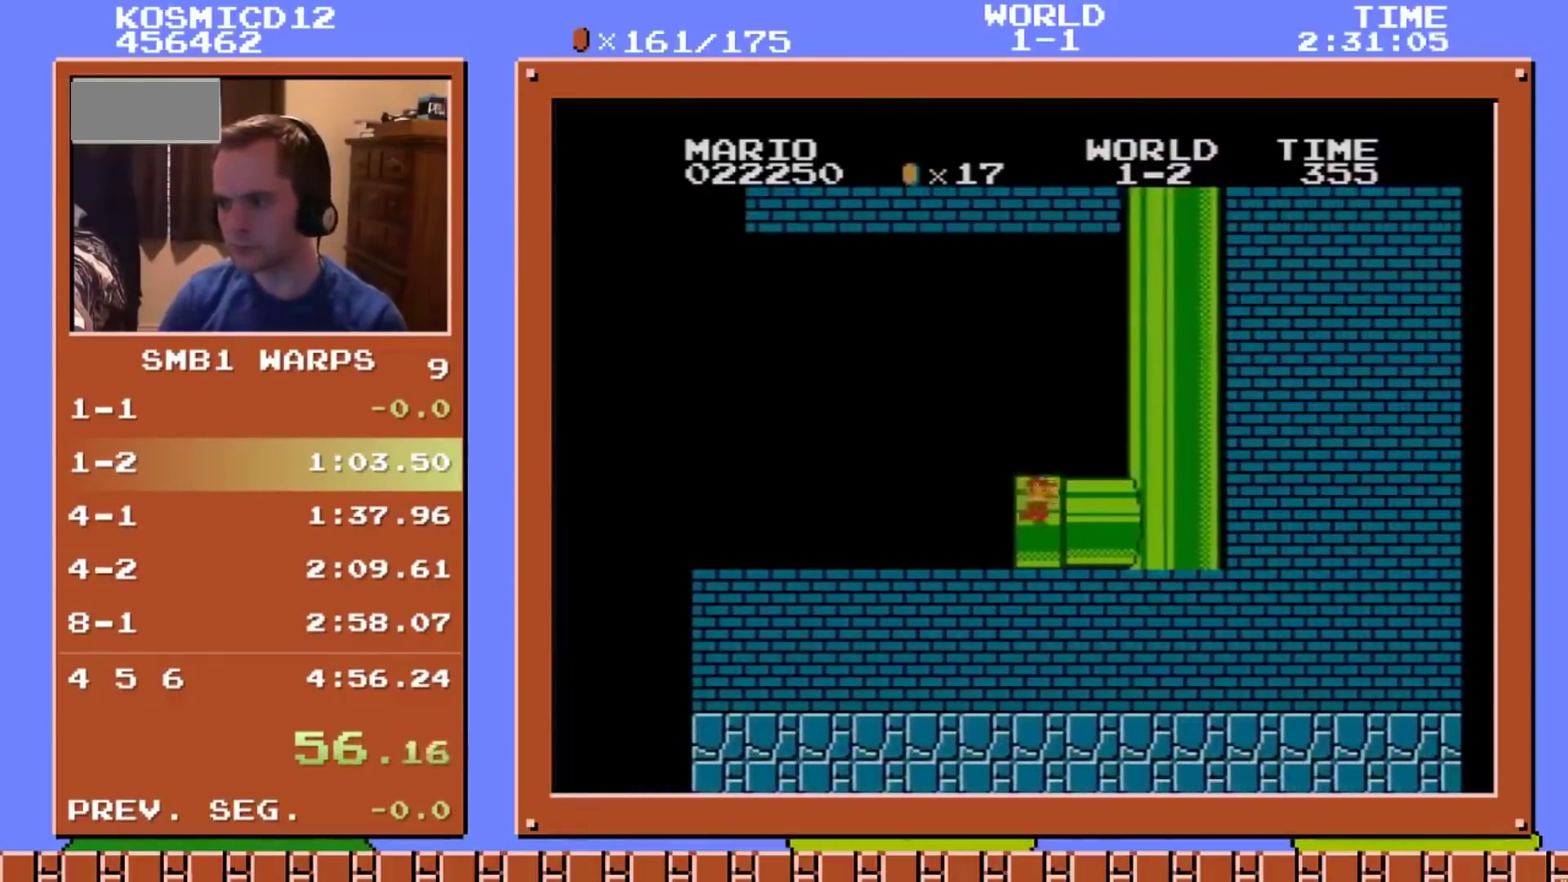
{"buttons": ["B", "DPAD_RIGHT"], "events": [[17, "DPAD_LEFT", "up"], [17, "DPAD_RIGHT", "down"]]}
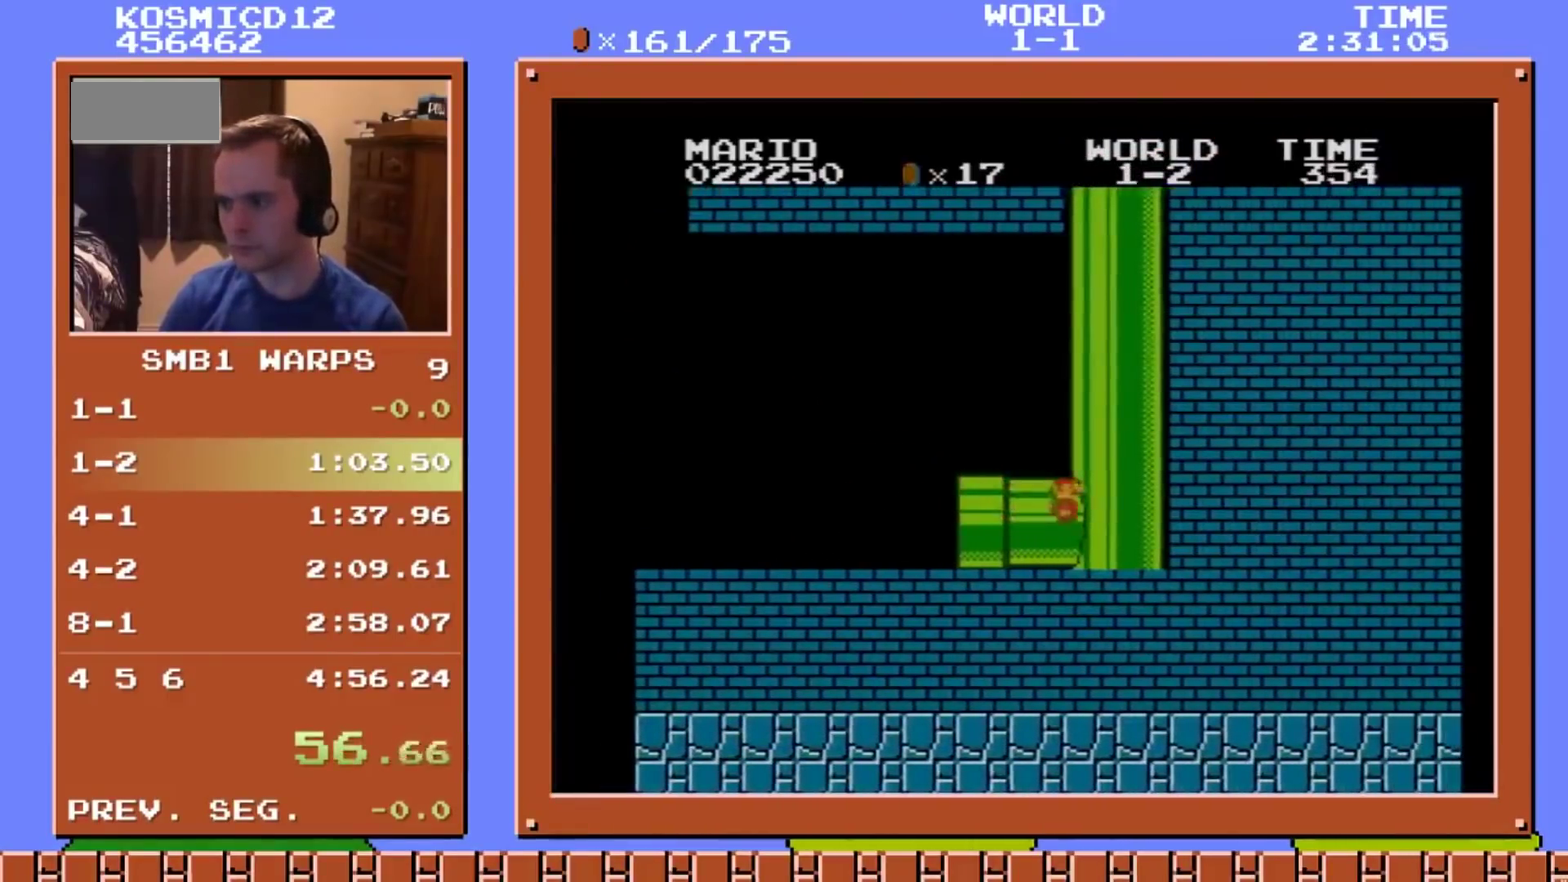
{"buttons": ["B", "DPAD_RIGHT"], "events": []}
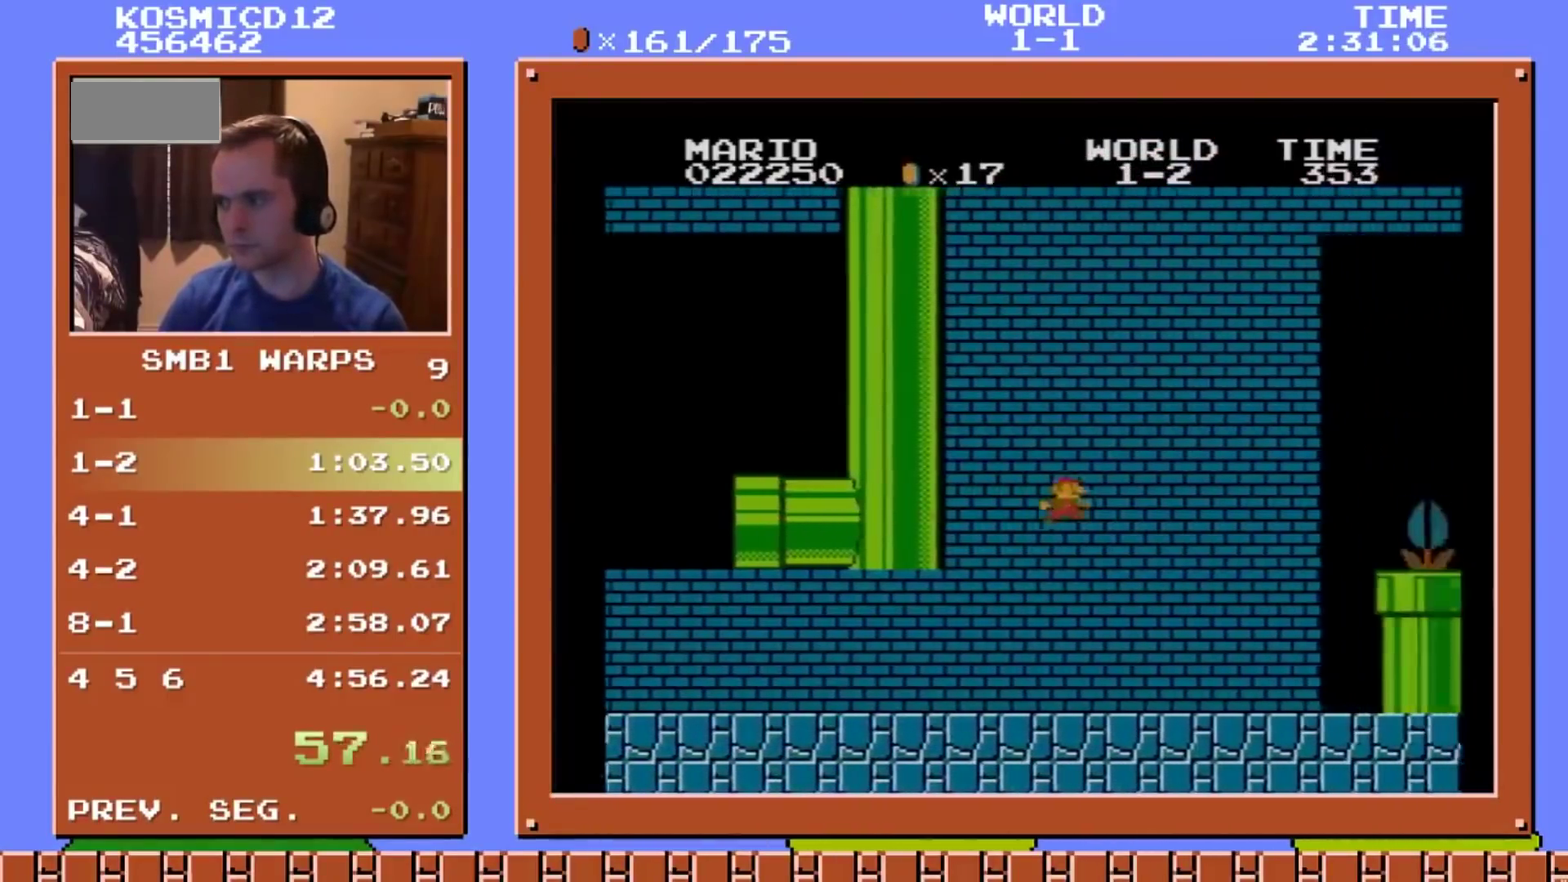
{"buttons": ["A", "B", "DPAD_RIGHT"], "events": [[501, "A", "down"]]}
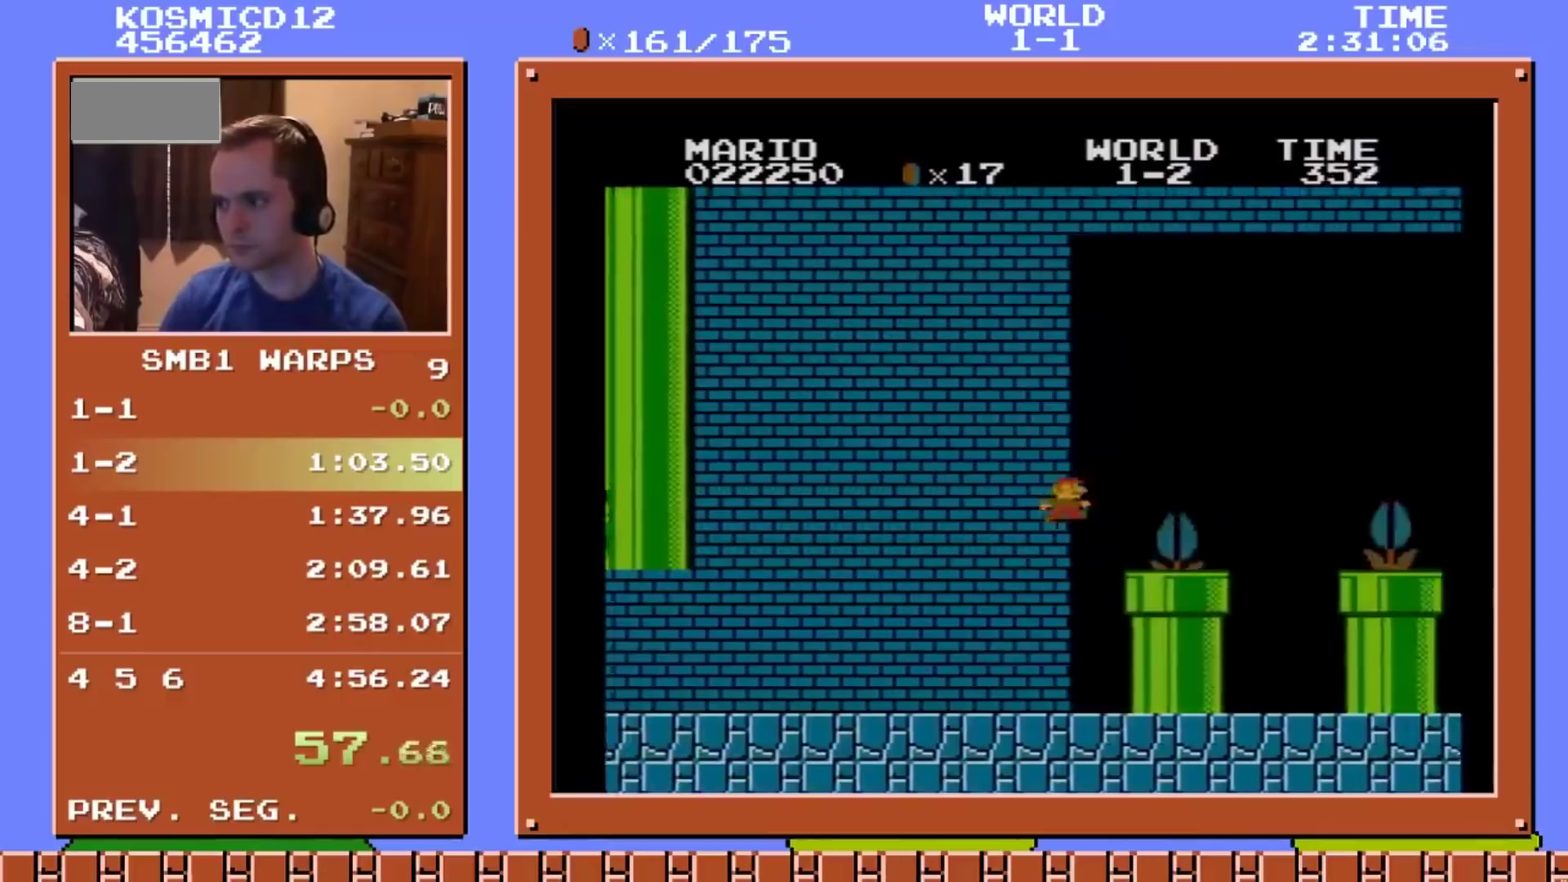
{"buttons": ["B", "DPAD_RIGHT"], "events": [[333, "A", "up"]]}
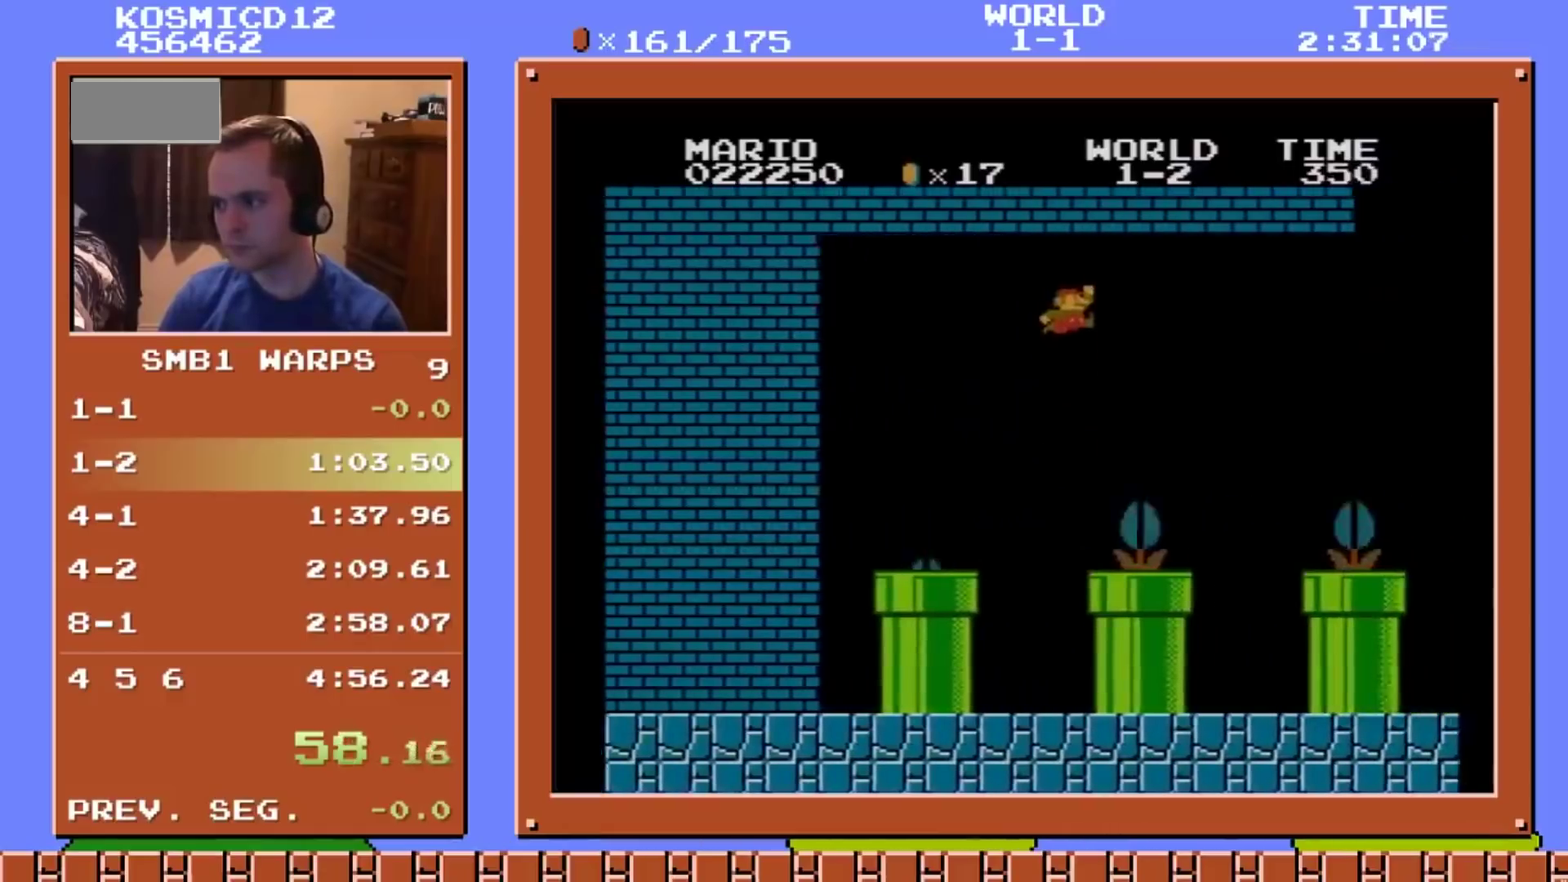
{"buttons": ["B", "DPAD_LEFT"], "events": [[250, "DPAD_RIGHT", "up"], [334, "DPAD_LEFT", "down"]]}
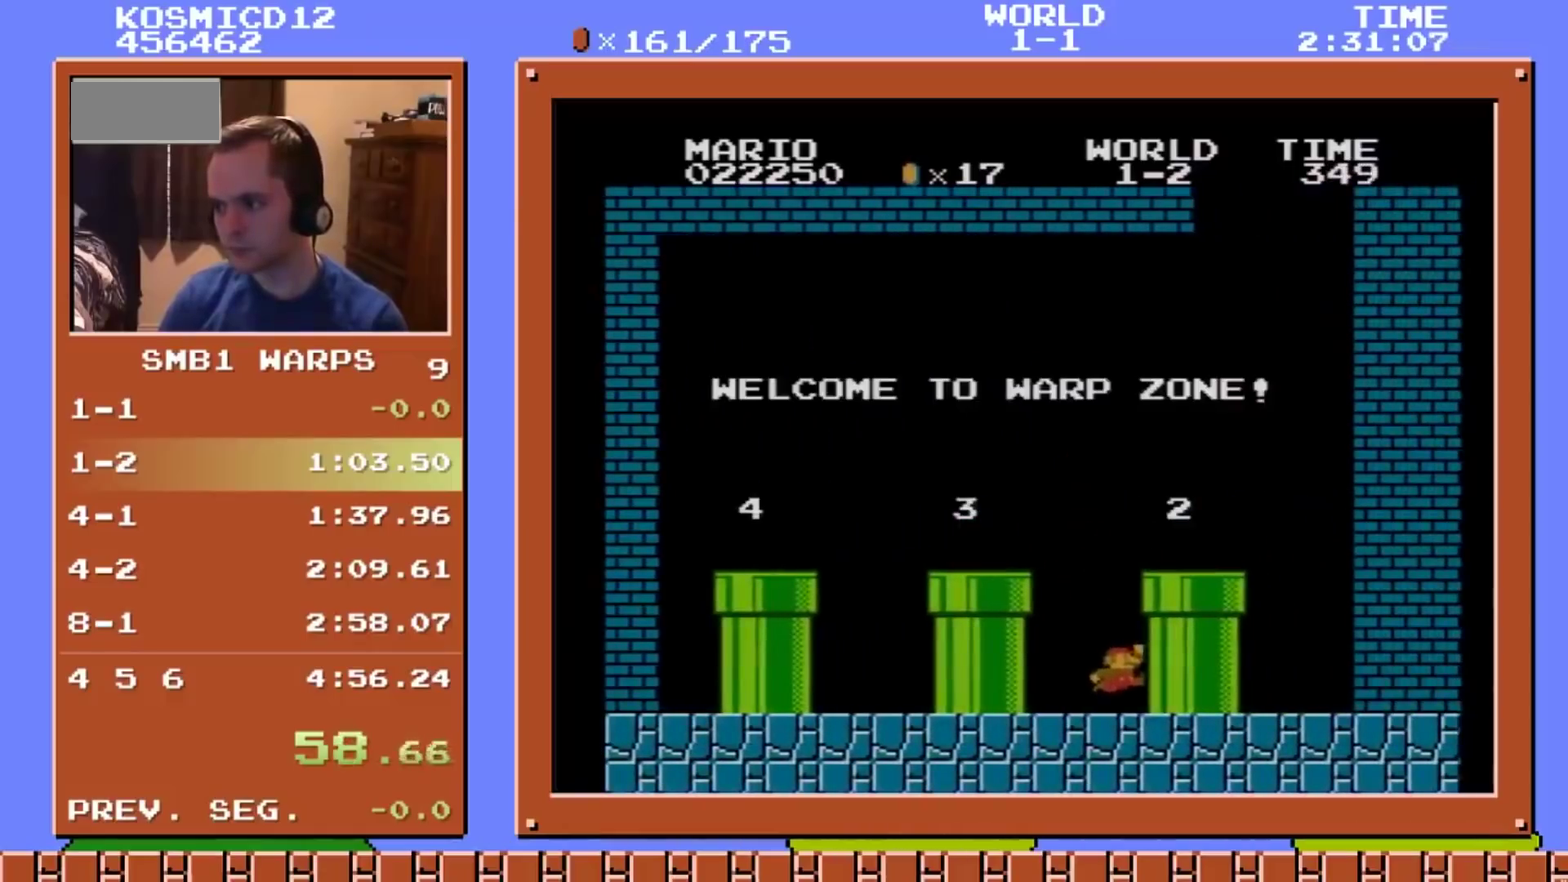
{"buttons": ["B", "DPAD_LEFT"], "events": [[34, "A", "down"], [217, "A", "up"], [368, "A", "down"], [434, "A", "up"]]}
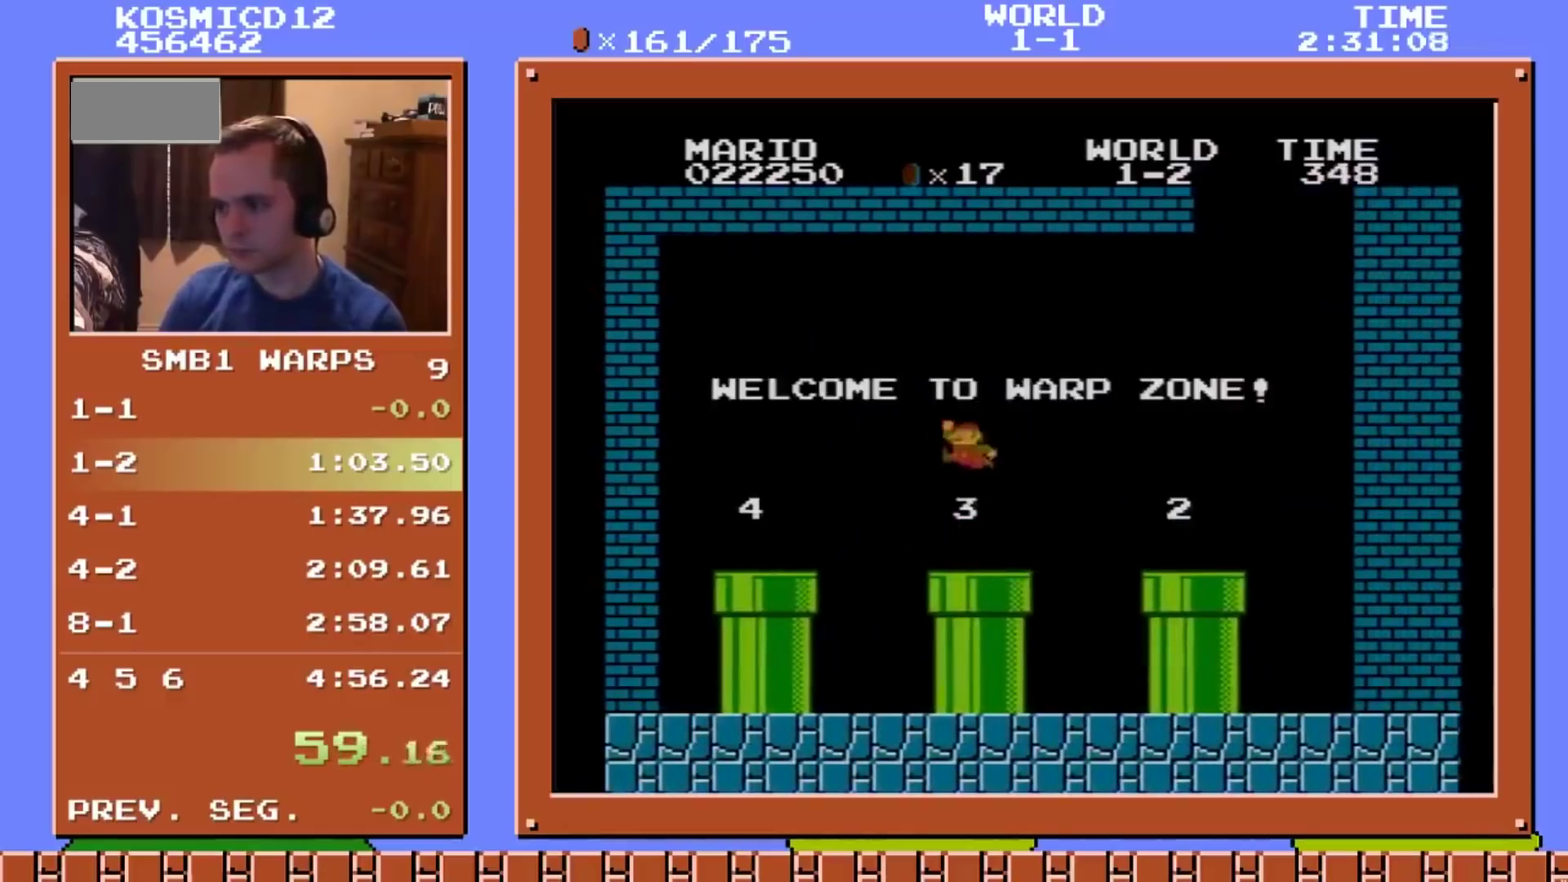
{"buttons": ["A", "B", "DPAD_RIGHT"], "events": [[284, "DPAD_DOWN", "down"], [284, "DPAD_LEFT", "up"], [400, "A", "down"], [450, "DPAD_RIGHT", "down"], [501, "DPAD_DOWN", "up"]]}
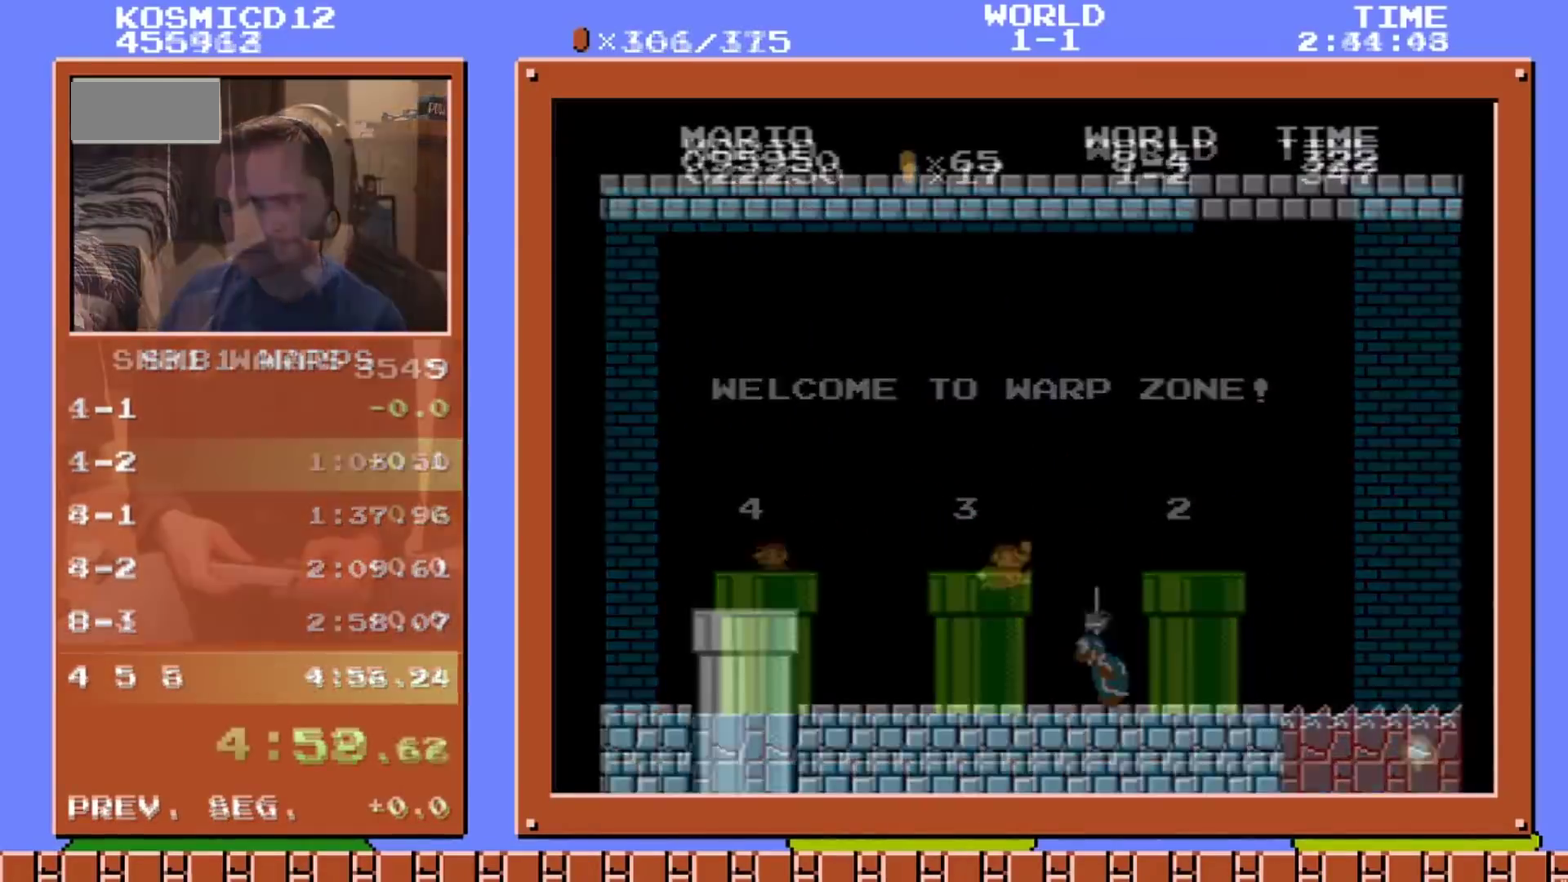
{"buttons": ["B", "DPAD_RIGHT"], "events": [[166, "A", "up"]]}
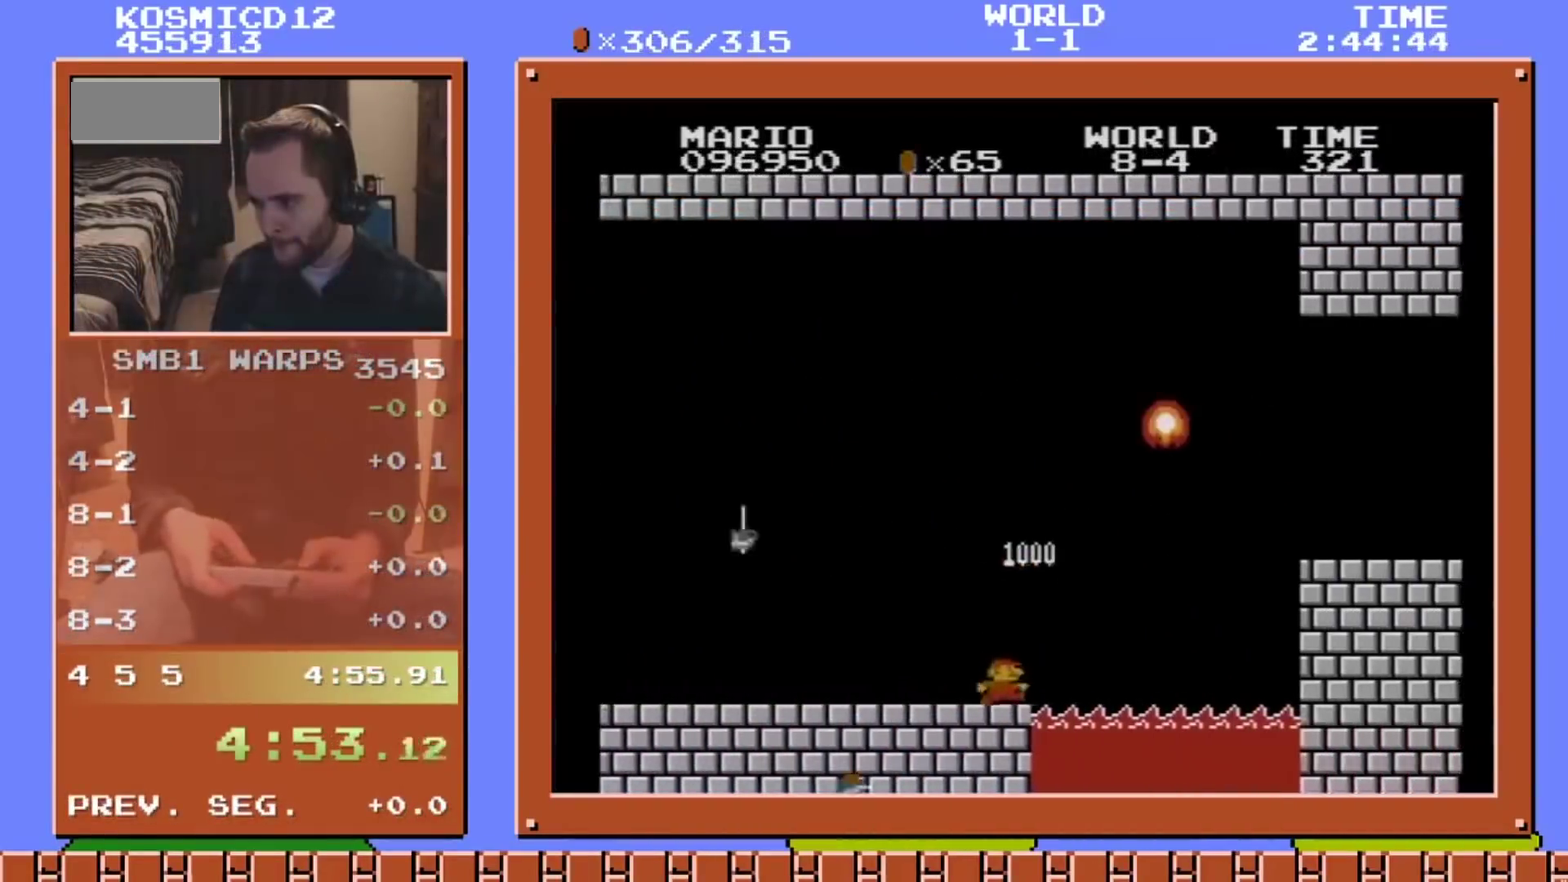
{"buttons": ["B", "DPAD_RIGHT"], "events": [[33, "A", "down"], [417, "A", "up"]]}
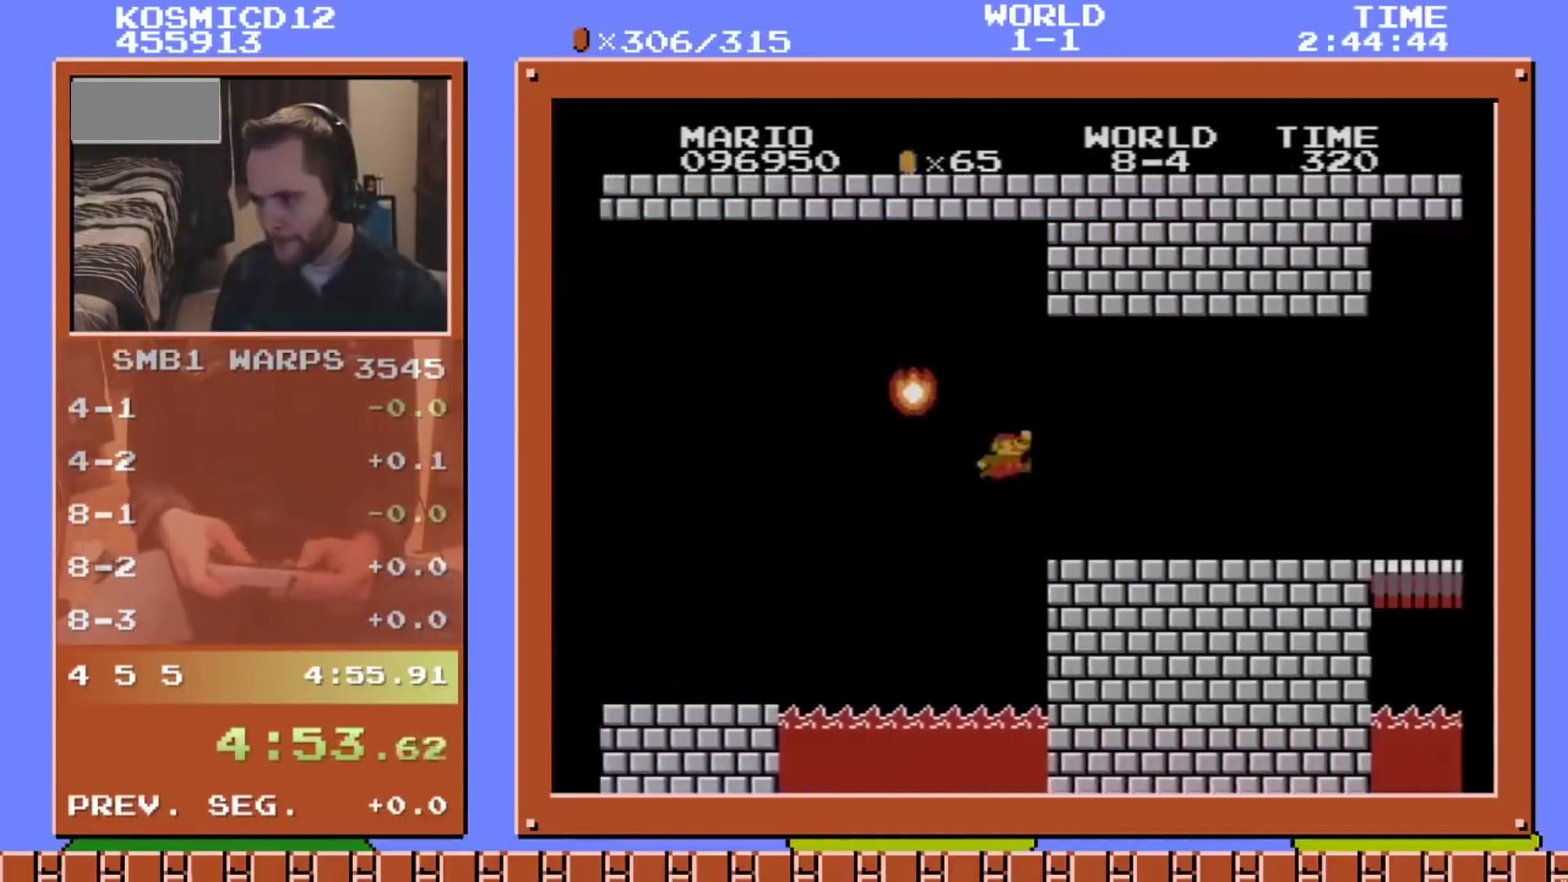
{"buttons": ["B", "DPAD_RIGHT"], "events": []}
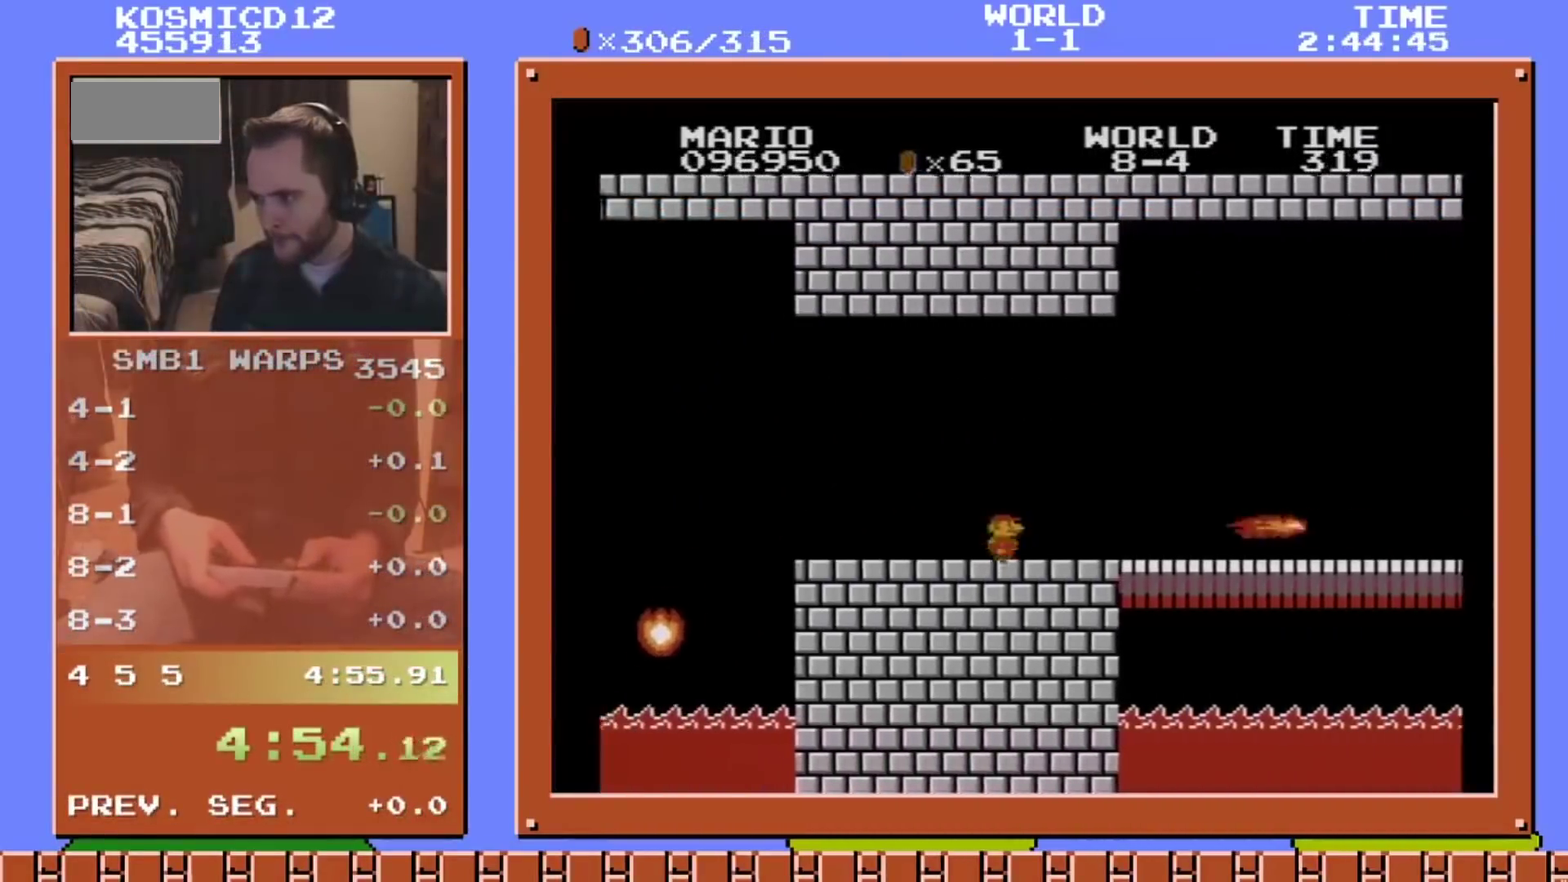
{"buttons": ["B", "DPAD_RIGHT"], "events": [[50, "A", "down"], [217, "A", "up"]]}
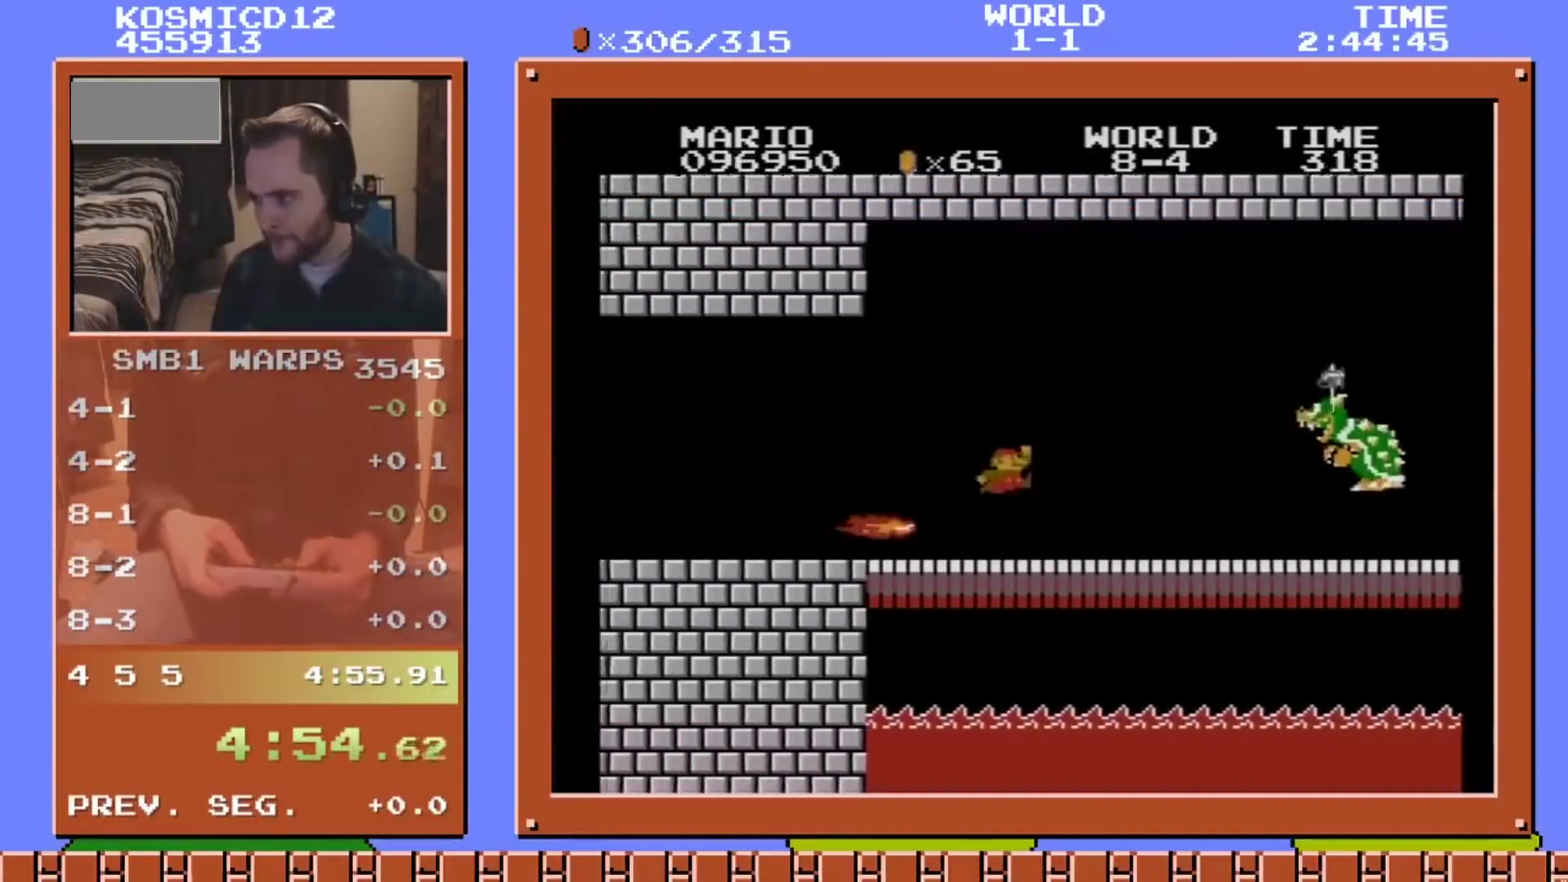
{"buttons": ["B", "DPAD_RIGHT"], "events": []}
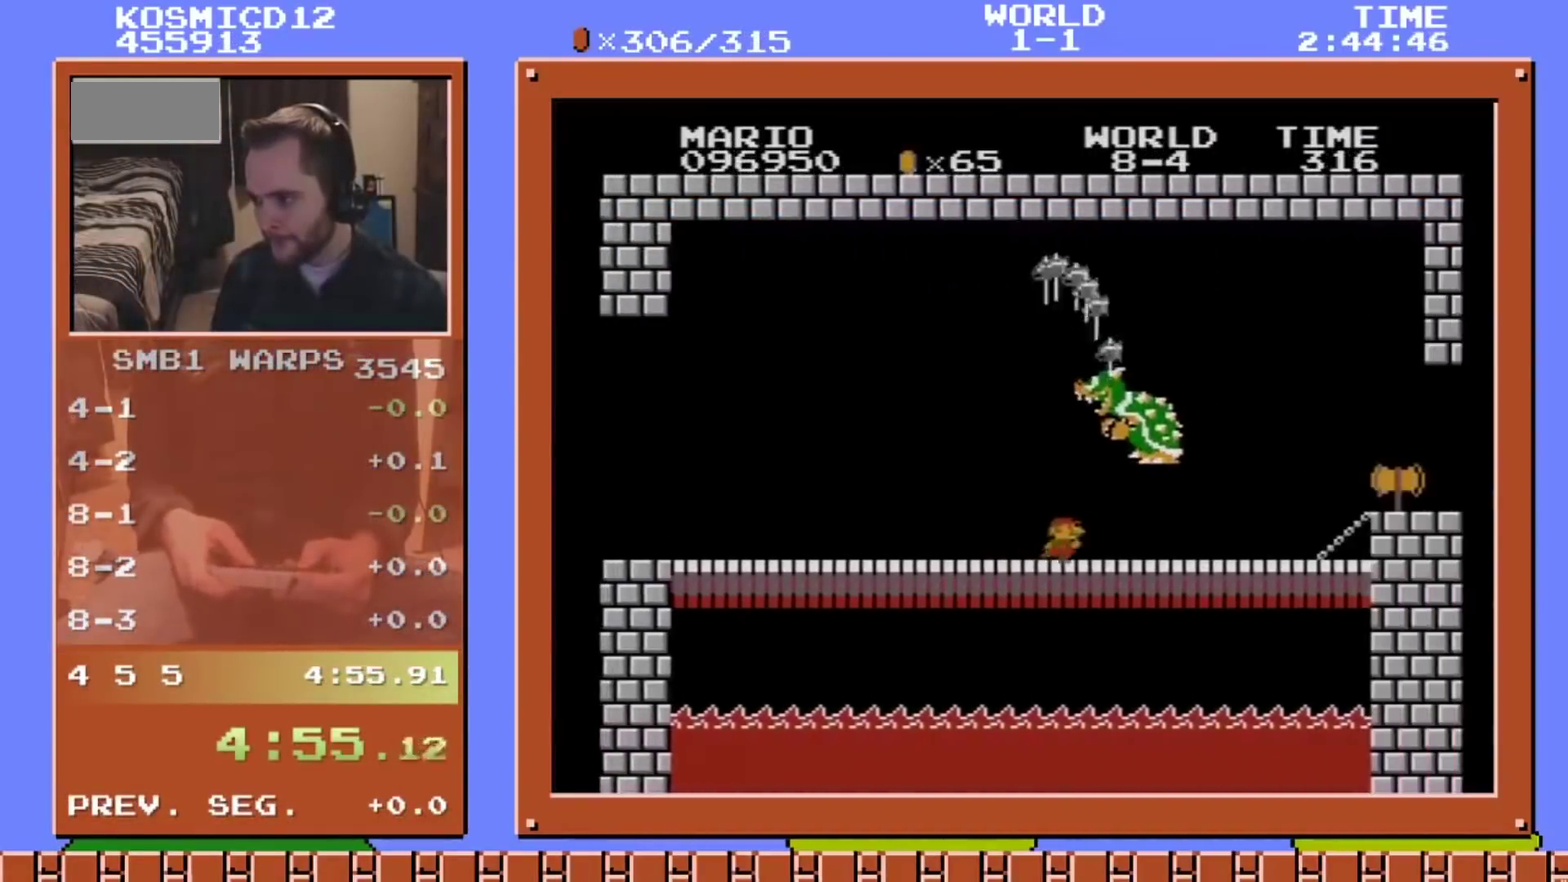
{"buttons": ["B", "DPAD_RIGHT"], "events": [[284, "A", "down"], [334, "A", "up"]]}
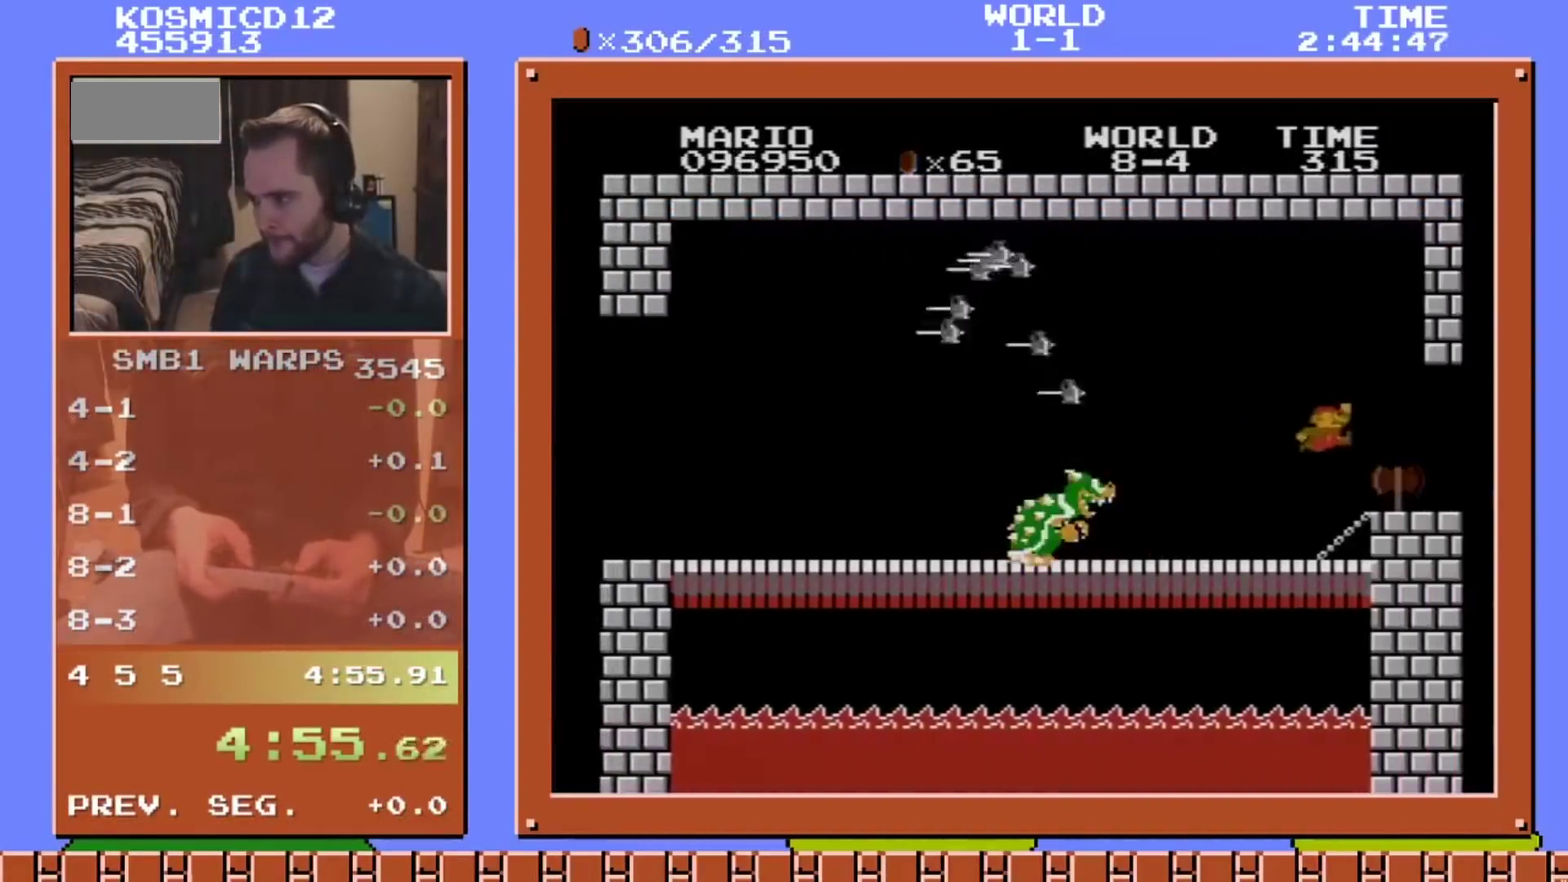
{"buttons": [], "events": [[117, "DPAD_RIGHT", "up"], [151, "B", "up"]]}